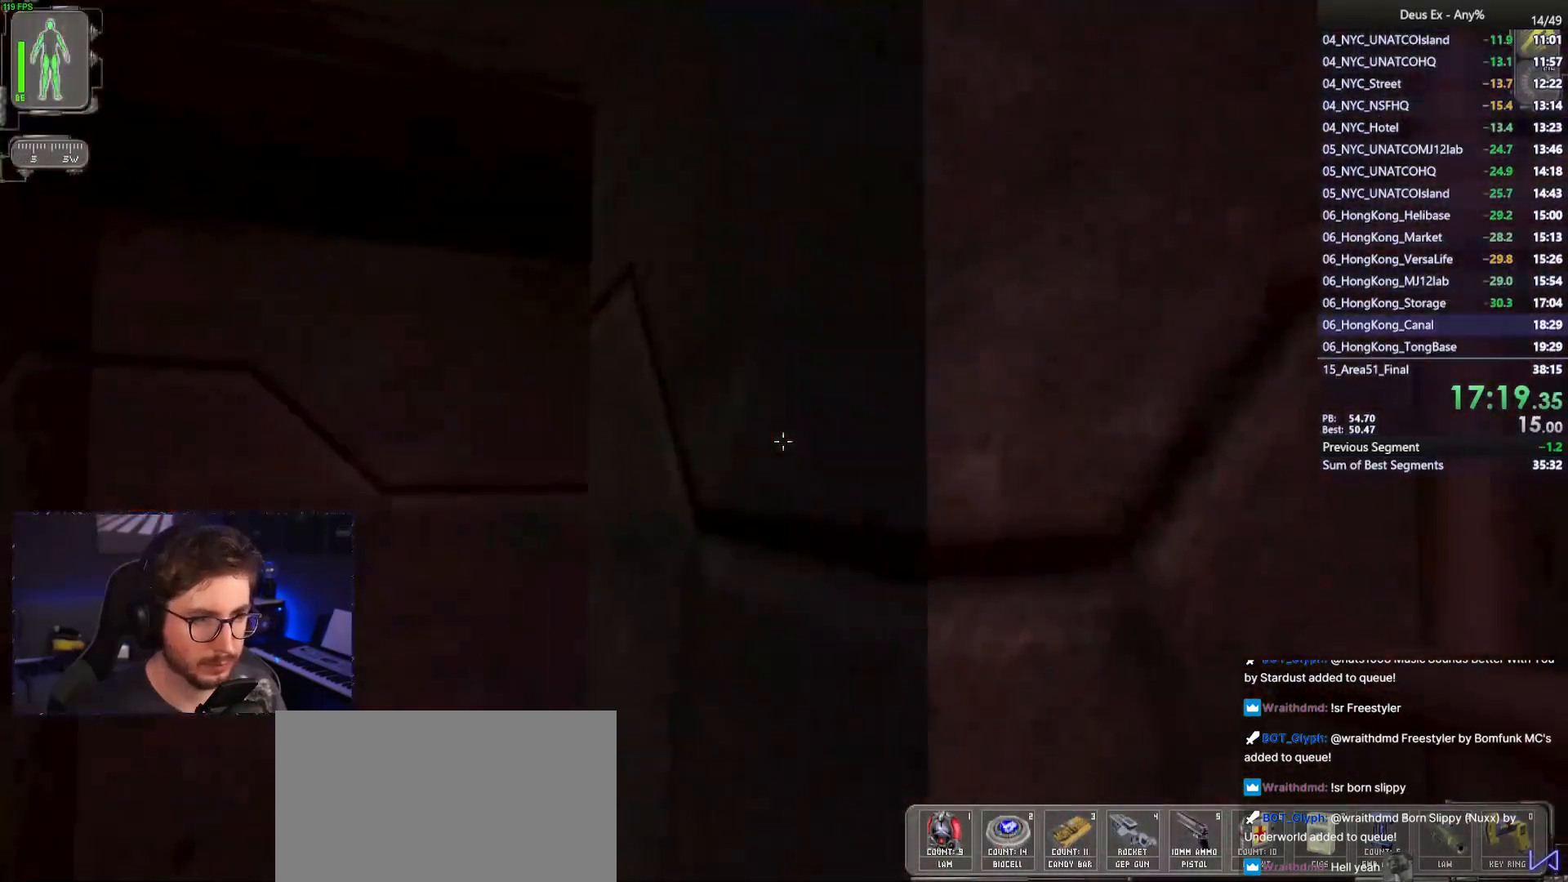
Gameplay with keyboard and mouse; each line is a JSON object with the keys and mouse buttons held at the frame after it. "events" lists presses ("down") and releases ("up") of "1", "2", "3", "4", "5", "a", "alt", "b", "c", "ctrl", "d", "e", "f", "g", "q", "r", "s", "shift", "space", "t", "tab", "tilde", "v", "w", "x", "z", "mouse_left", "mouse_right", "mouse_mb4" and "mouse_mb5" between this image and that frame as [ms after this image, input, new state], when the widget could be followed in between. "mouse_left", "mouse_right", "mouse_mb4", "mouse_mb5" = the "left", "right", "mb4", "mb5" buttons of the "mouse" list. No other keys are recorded. Mouse movement is not recorded. Not read: mouse_wheel.
{"keys": ["a", "w"], "mouse": [], "events": []}
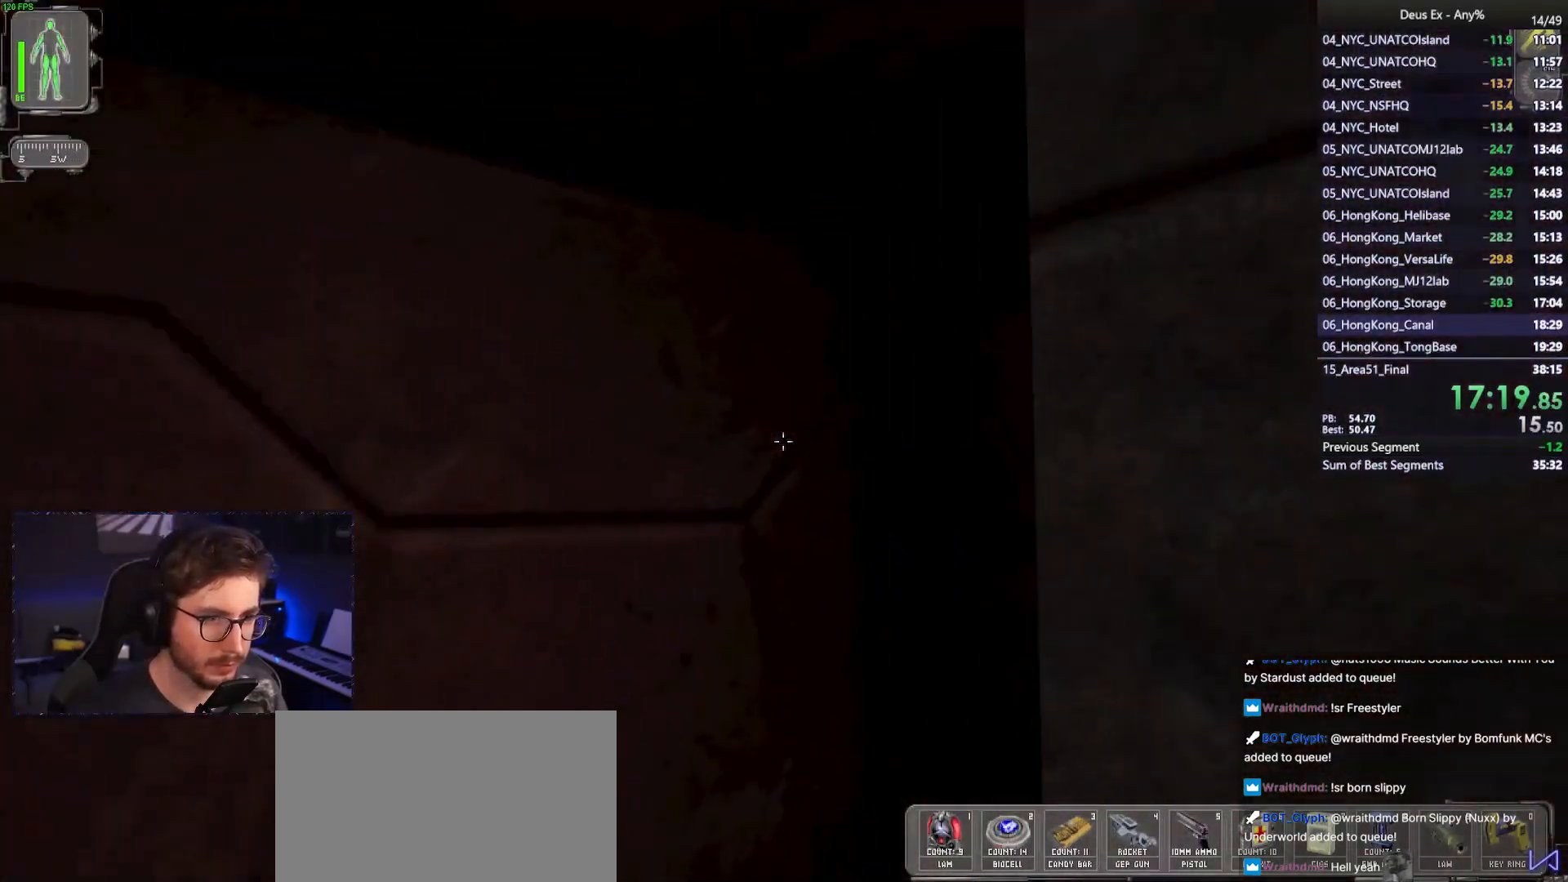
{"keys": ["w"], "mouse": [], "events": [[117, "a", "up"]]}
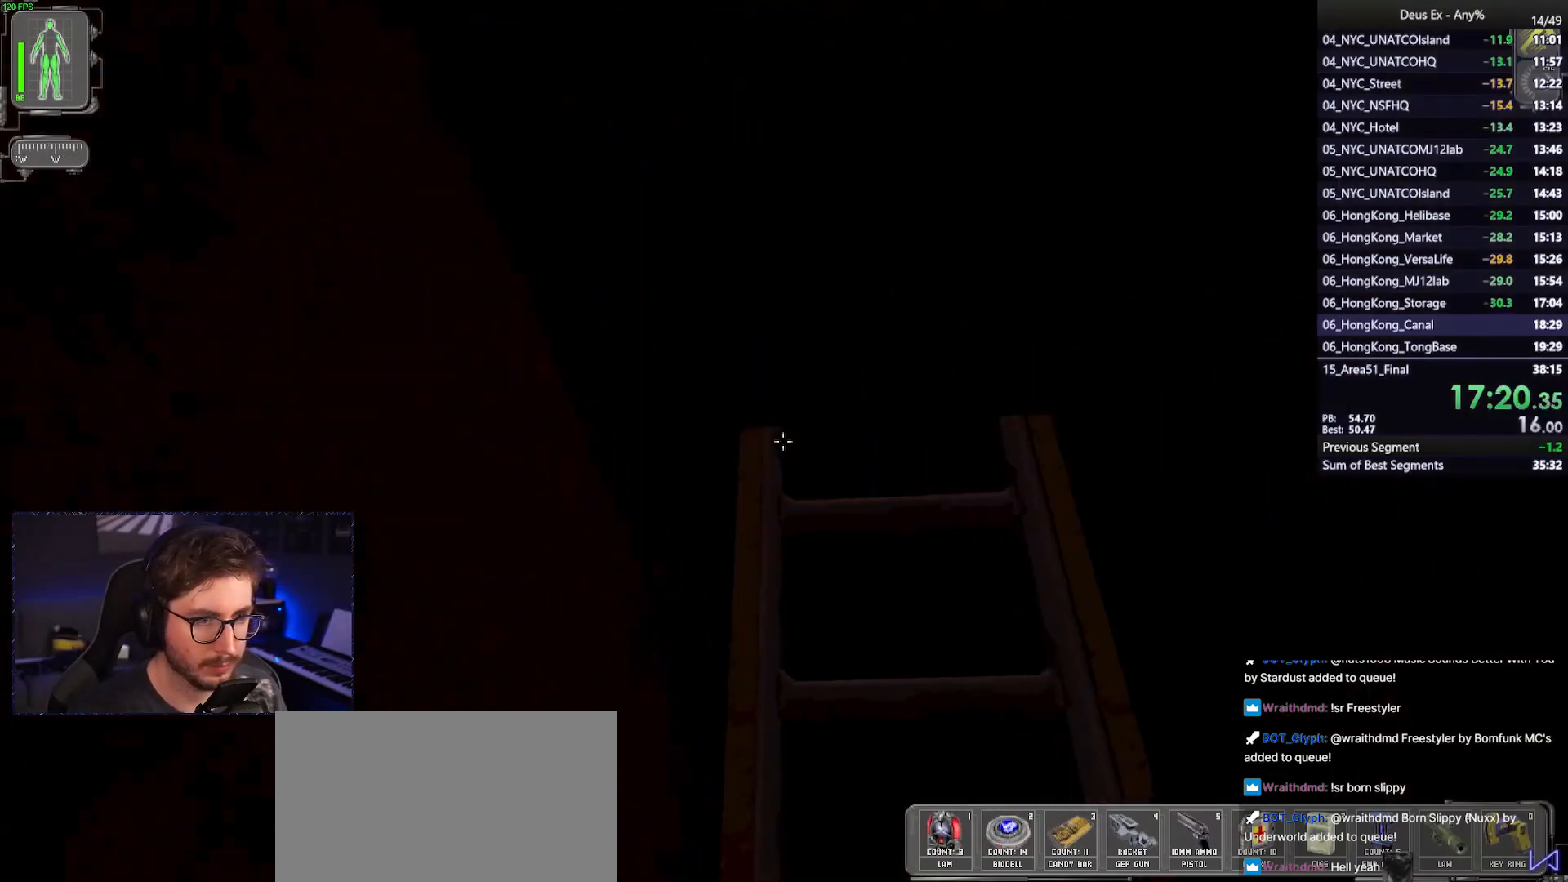
{"keys": ["w"], "mouse": [], "events": []}
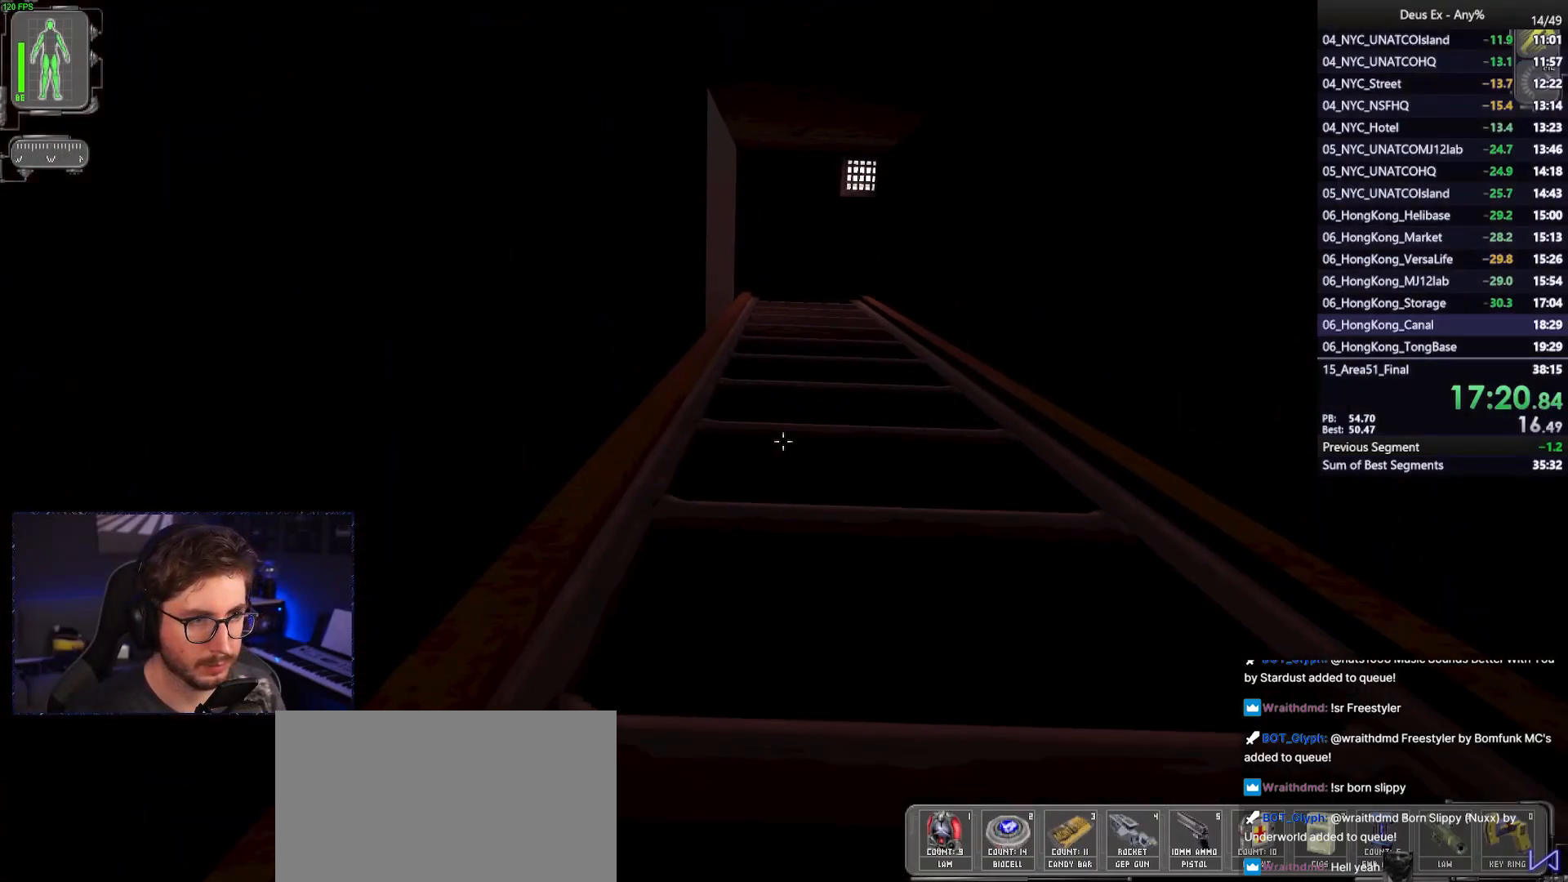
{"keys": ["w"], "mouse": [], "events": []}
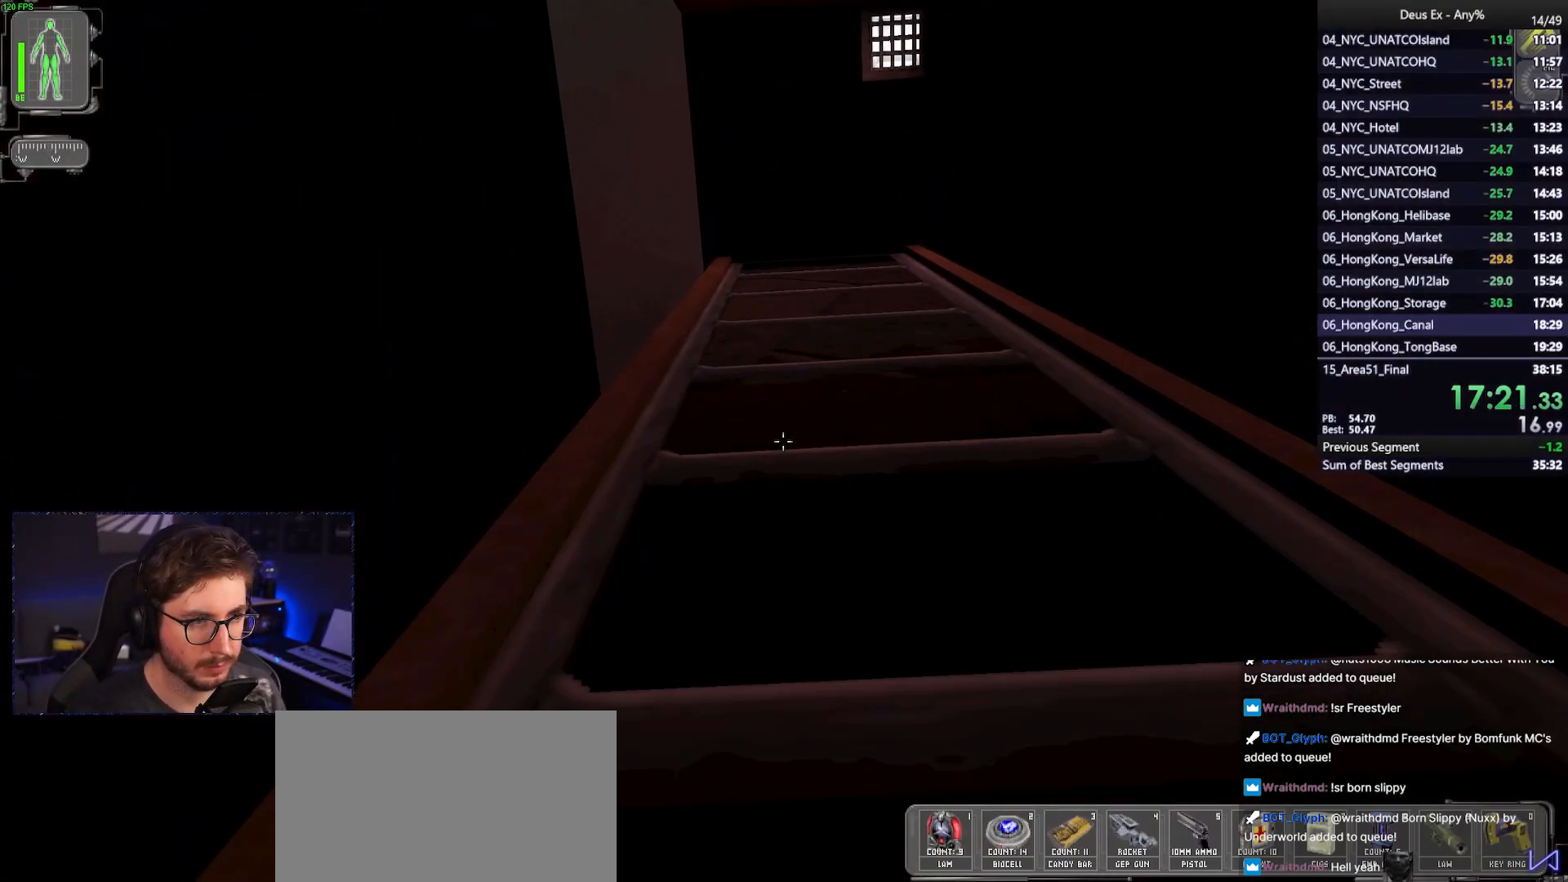
{"keys": ["w"], "mouse": [], "events": []}
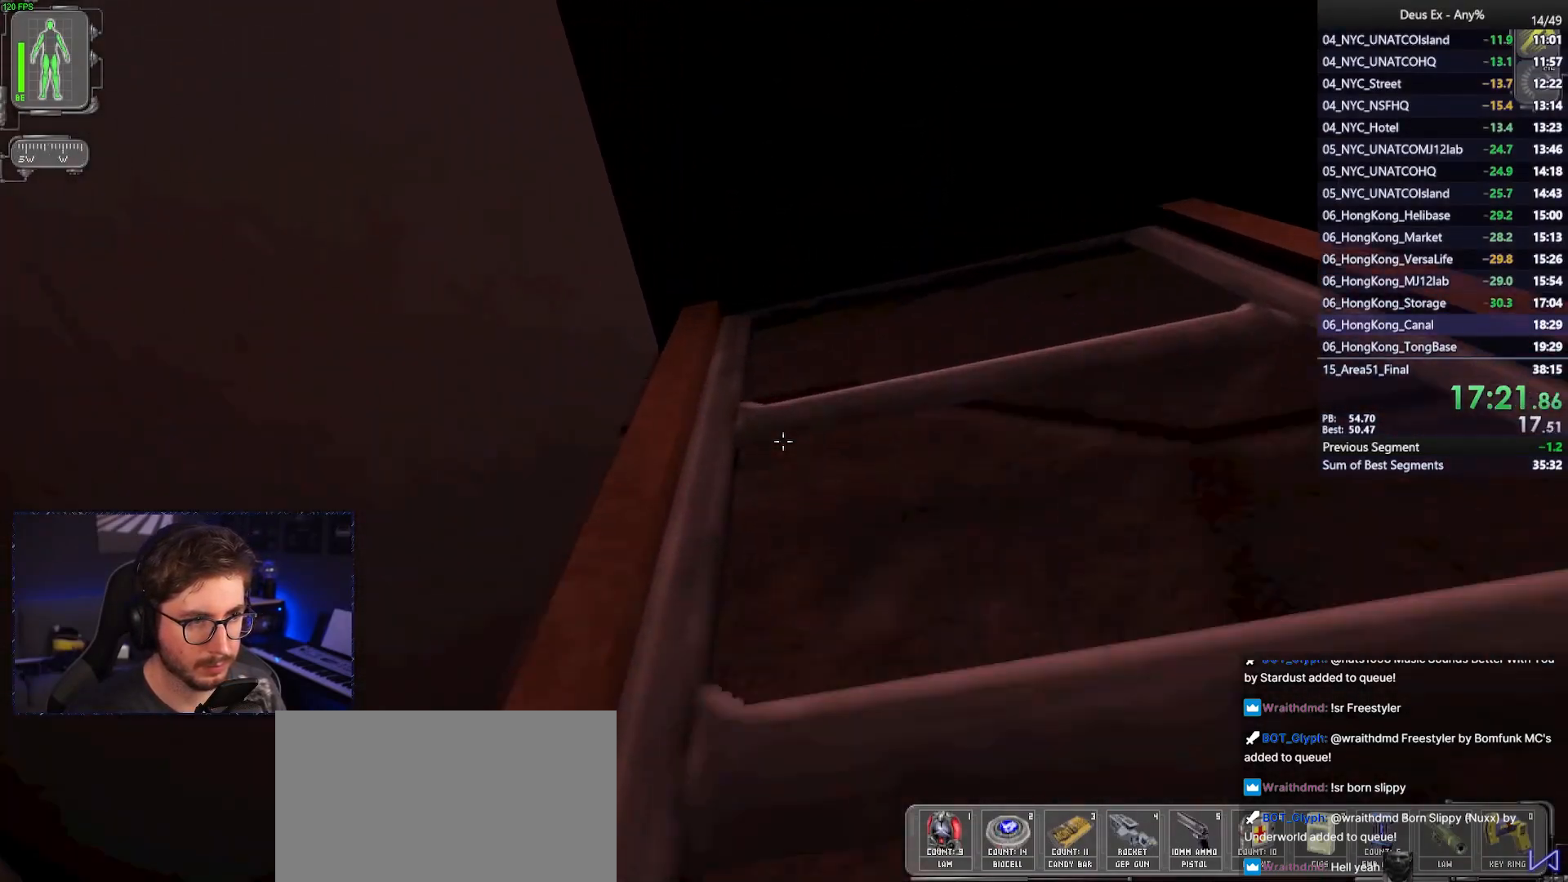
{"keys": ["w"], "mouse": [], "events": [[83, "a", "down"], [417, "a", "up"]]}
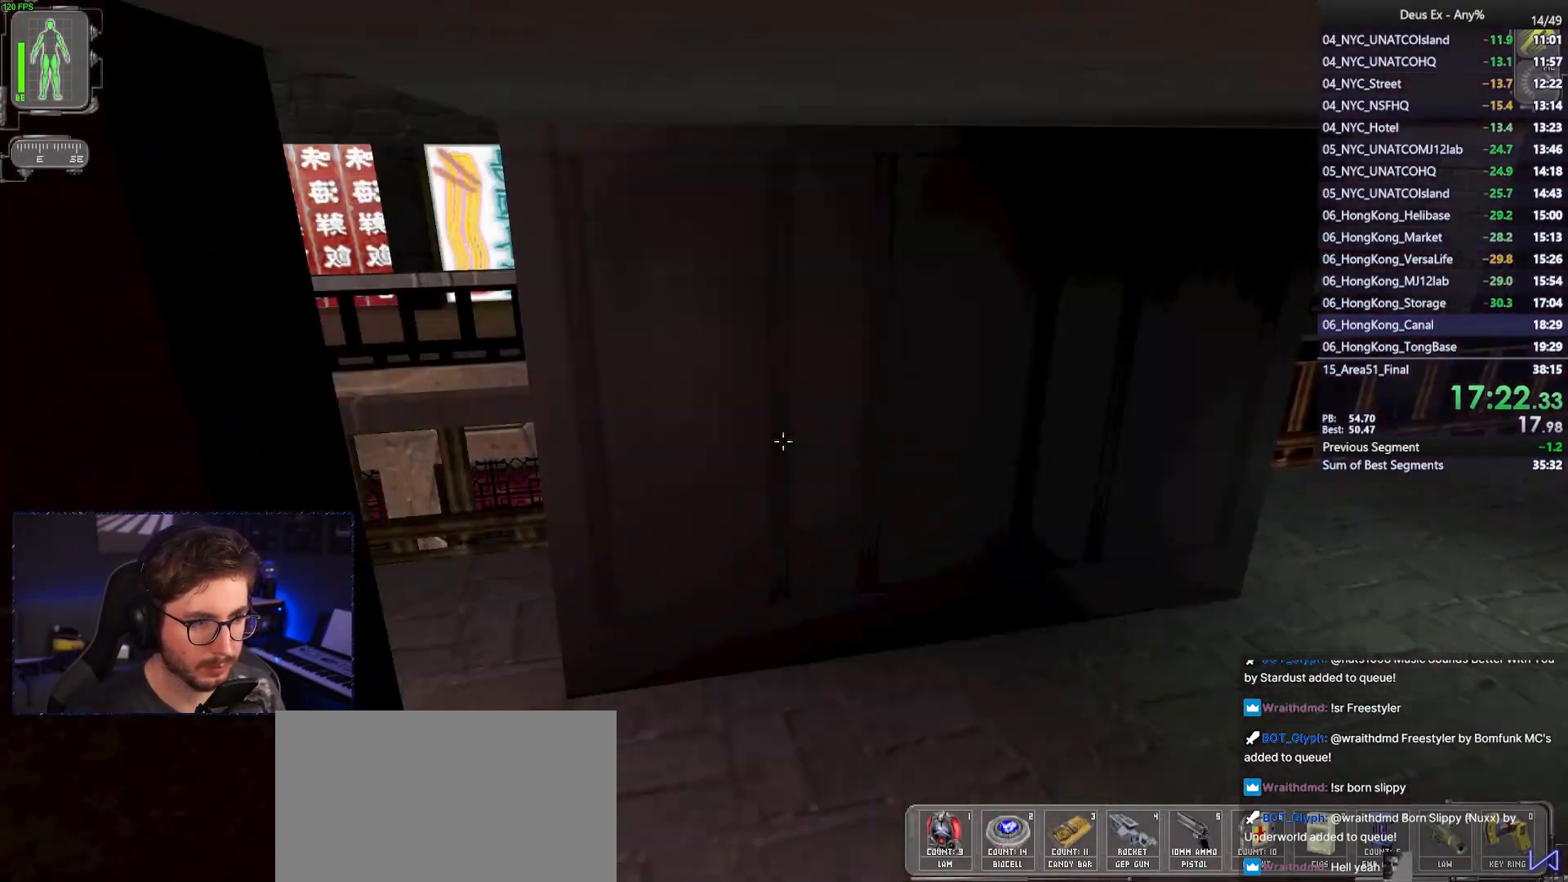
{"keys": ["w"], "mouse": [], "events": []}
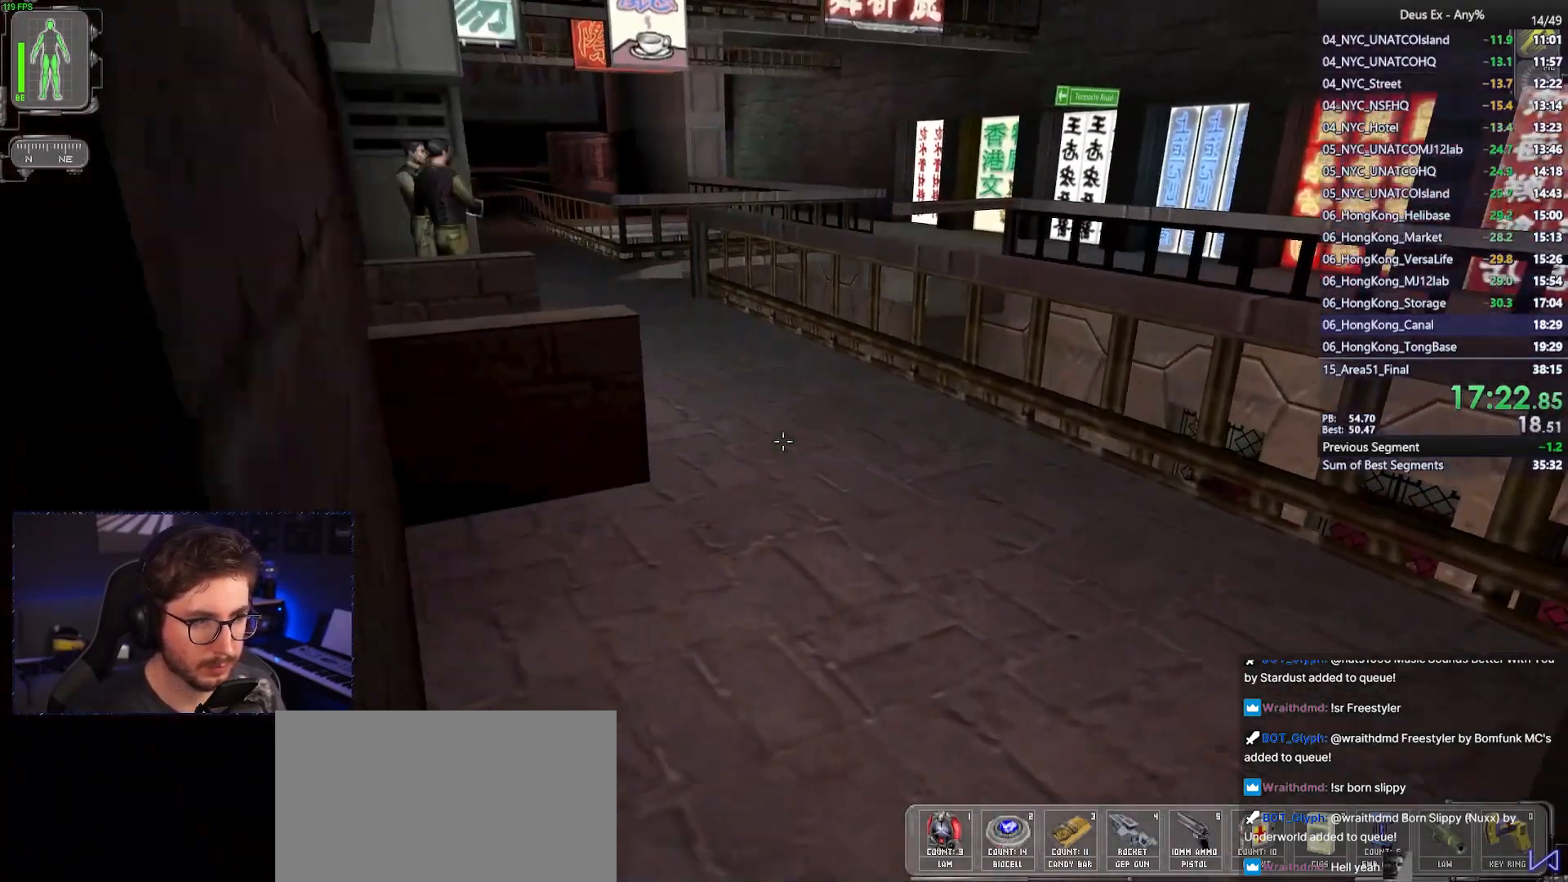
{"keys": ["w"], "mouse": [], "events": [[17, "d", "down"], [117, "d", "up"]]}
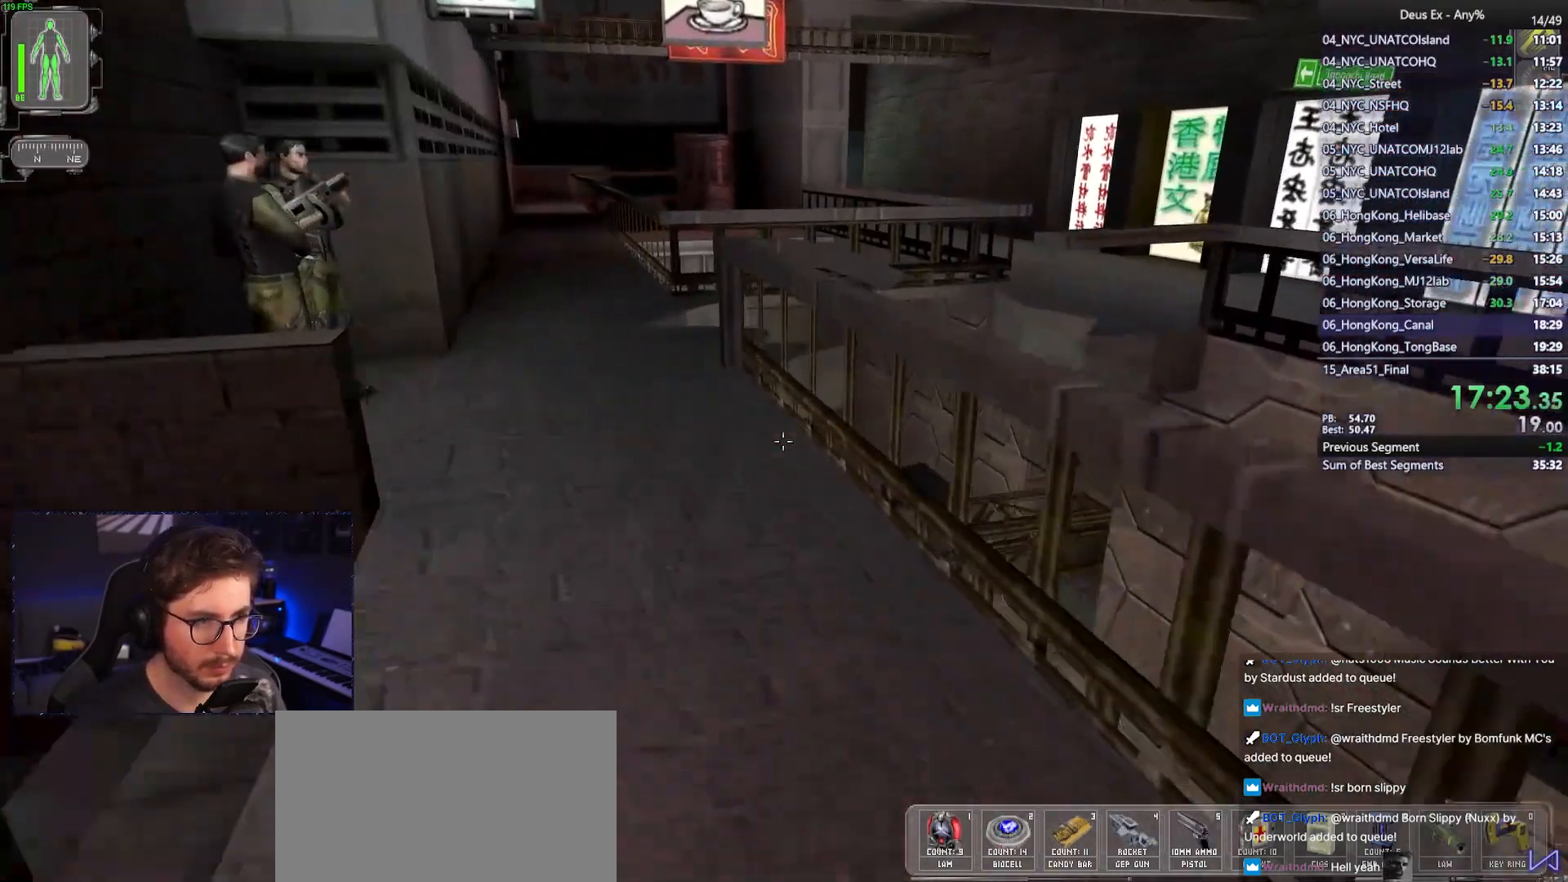
{"keys": ["a", "w"], "mouse": [], "events": [[133, "a", "down"]]}
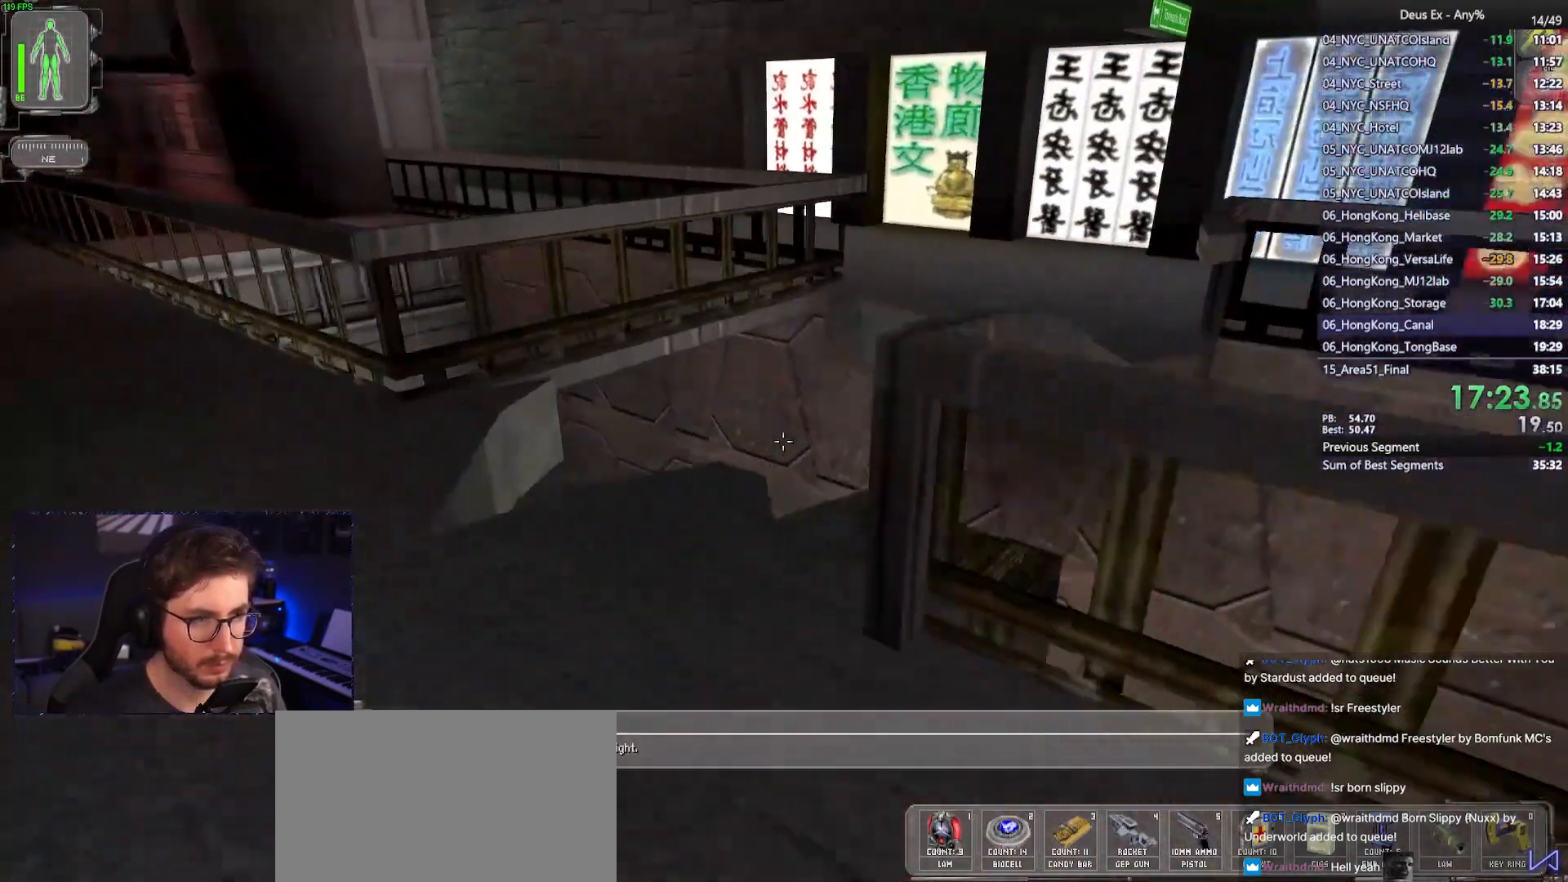
{"keys": ["w"], "mouse": [], "events": [[150, "a", "up"], [150, "w", "up"], [250, "w", "down"]]}
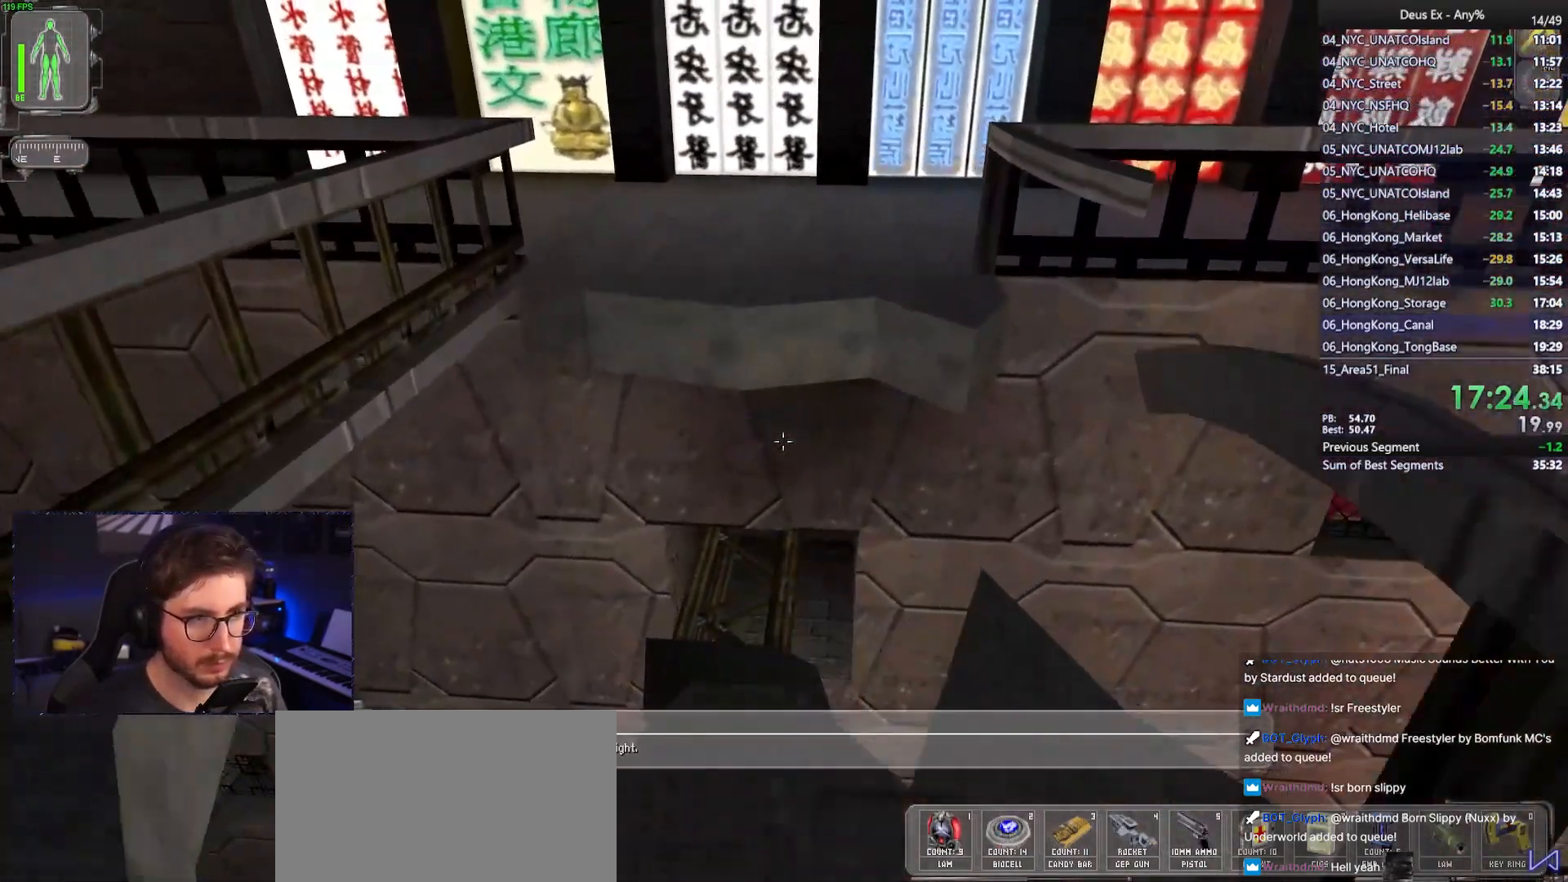
{"keys": ["w"], "mouse": [], "events": [[67, "space", "down"], [167, "space", "up"]]}
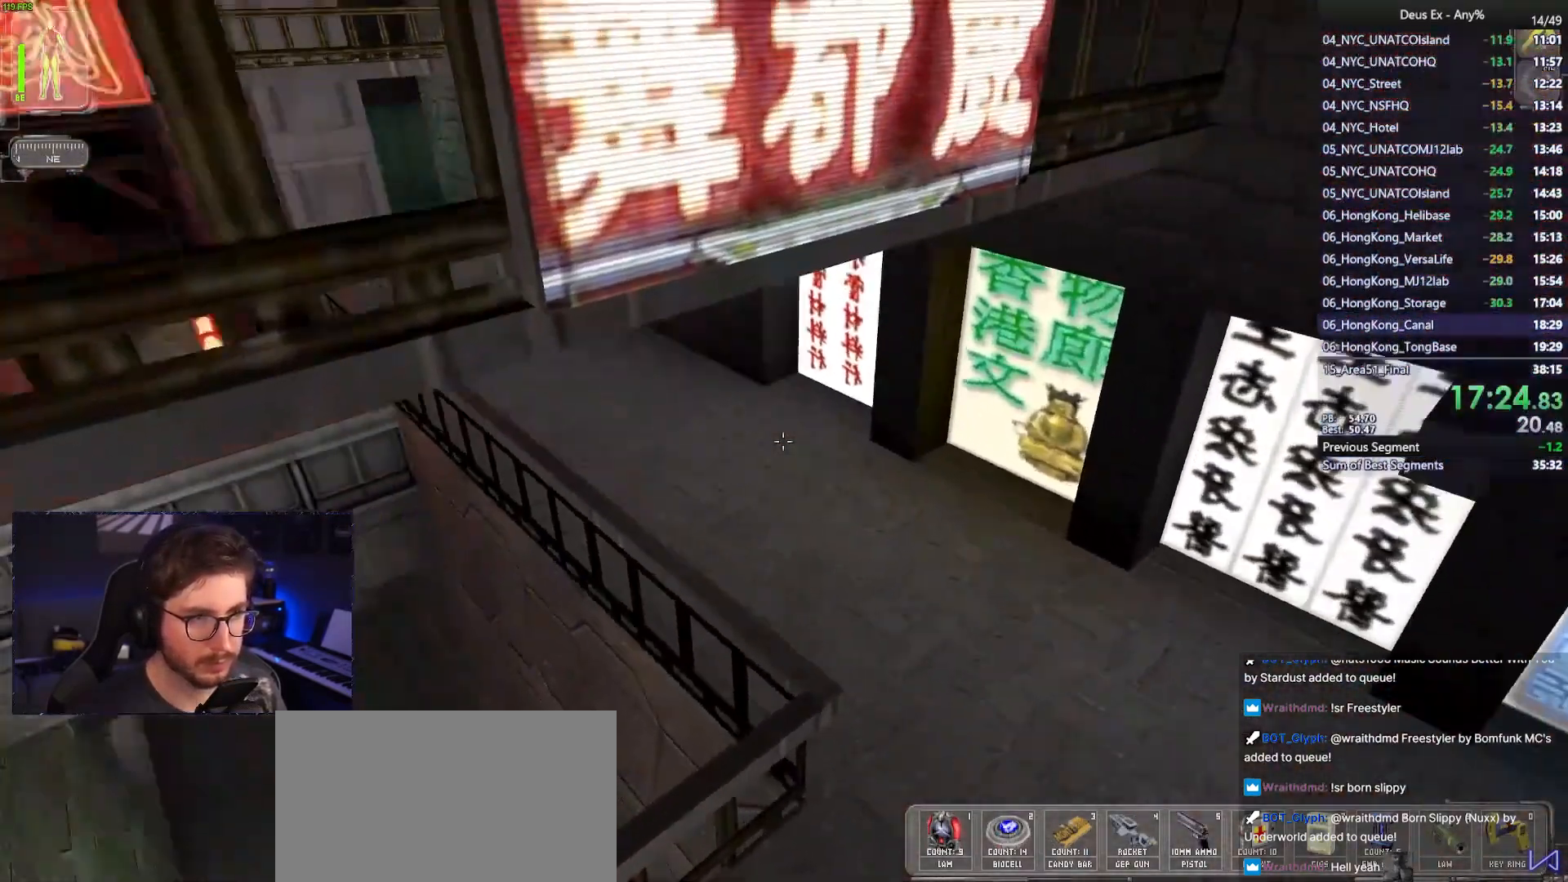
{"keys": ["a", "w"], "mouse": [], "events": [[133, "a", "down"]]}
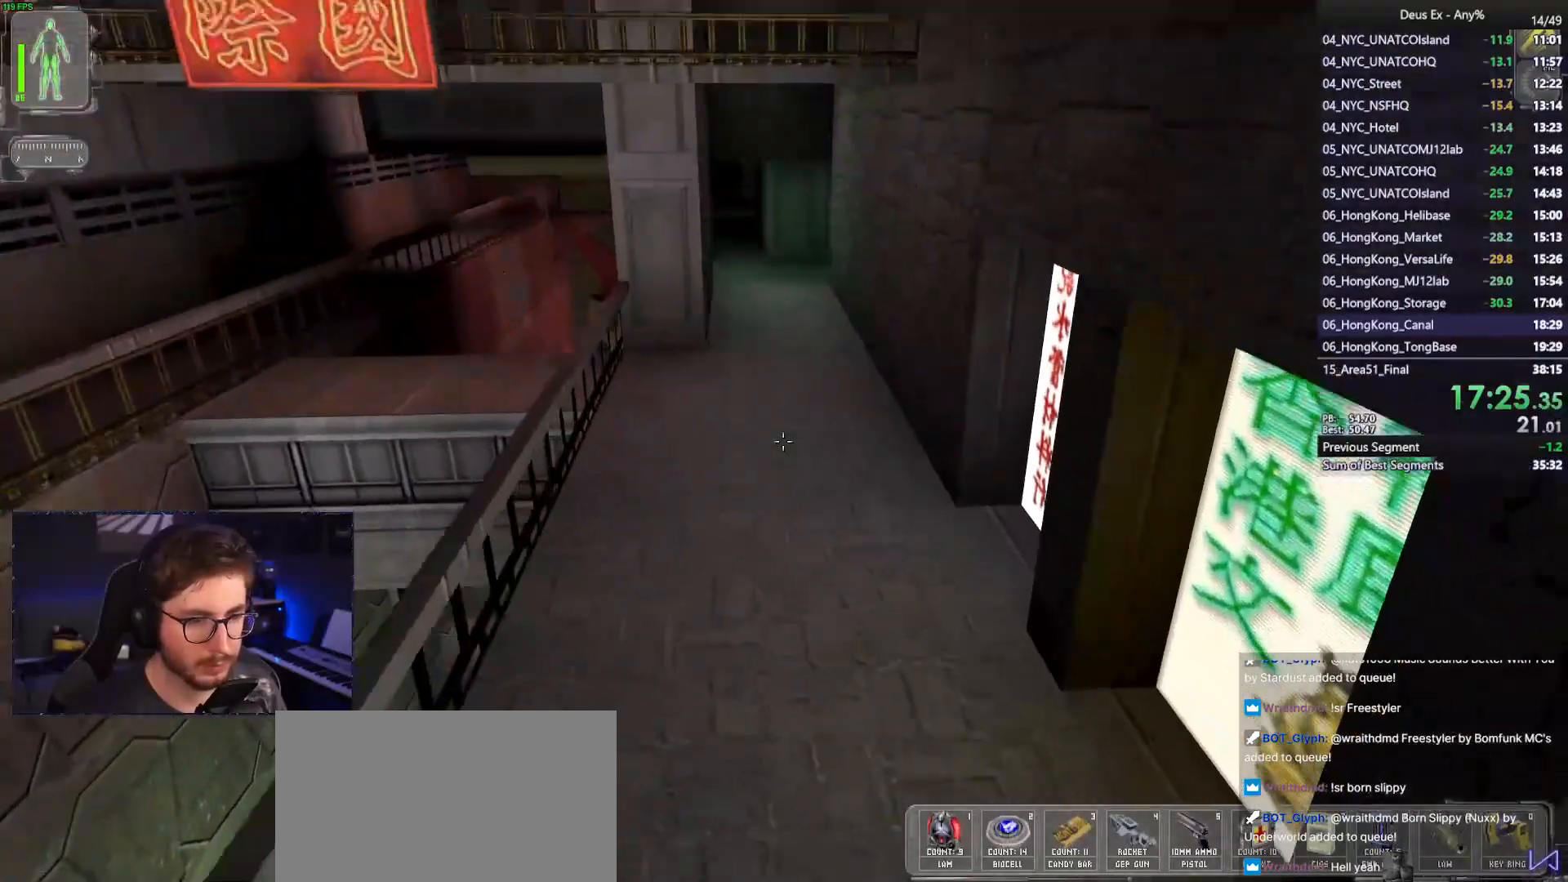
{"keys": ["w"], "mouse": [], "events": [[200, "3", "down"], [200, "a", "up"], [283, "3", "up"]]}
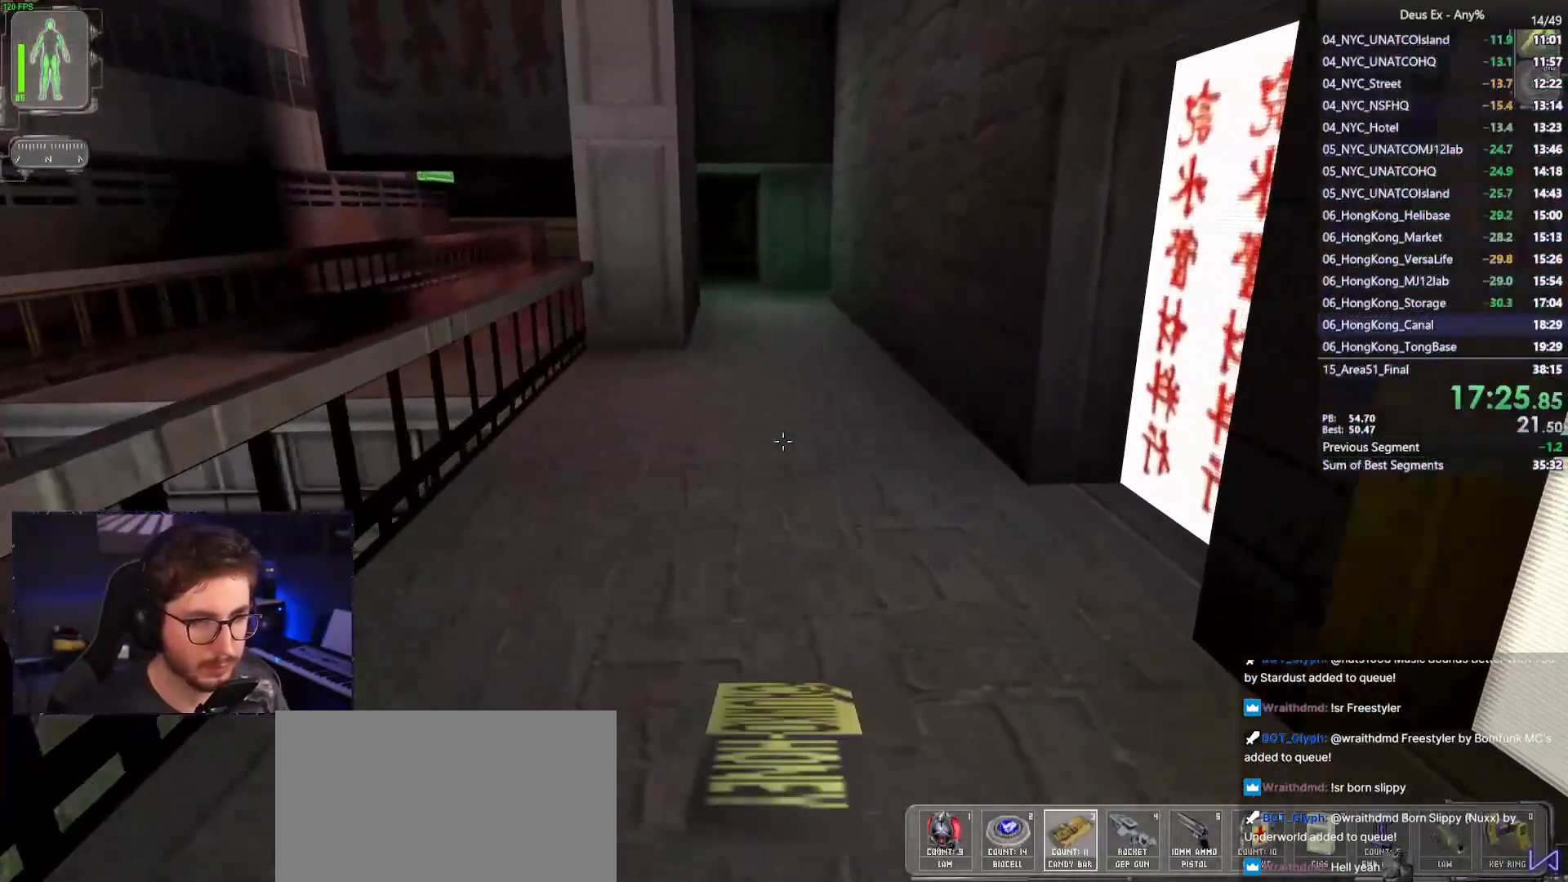
{"keys": ["w"], "mouse": ["left"], "events": [[350, "2", "down"], [400, "2", "up"], [500, "mouse_left", "down"]]}
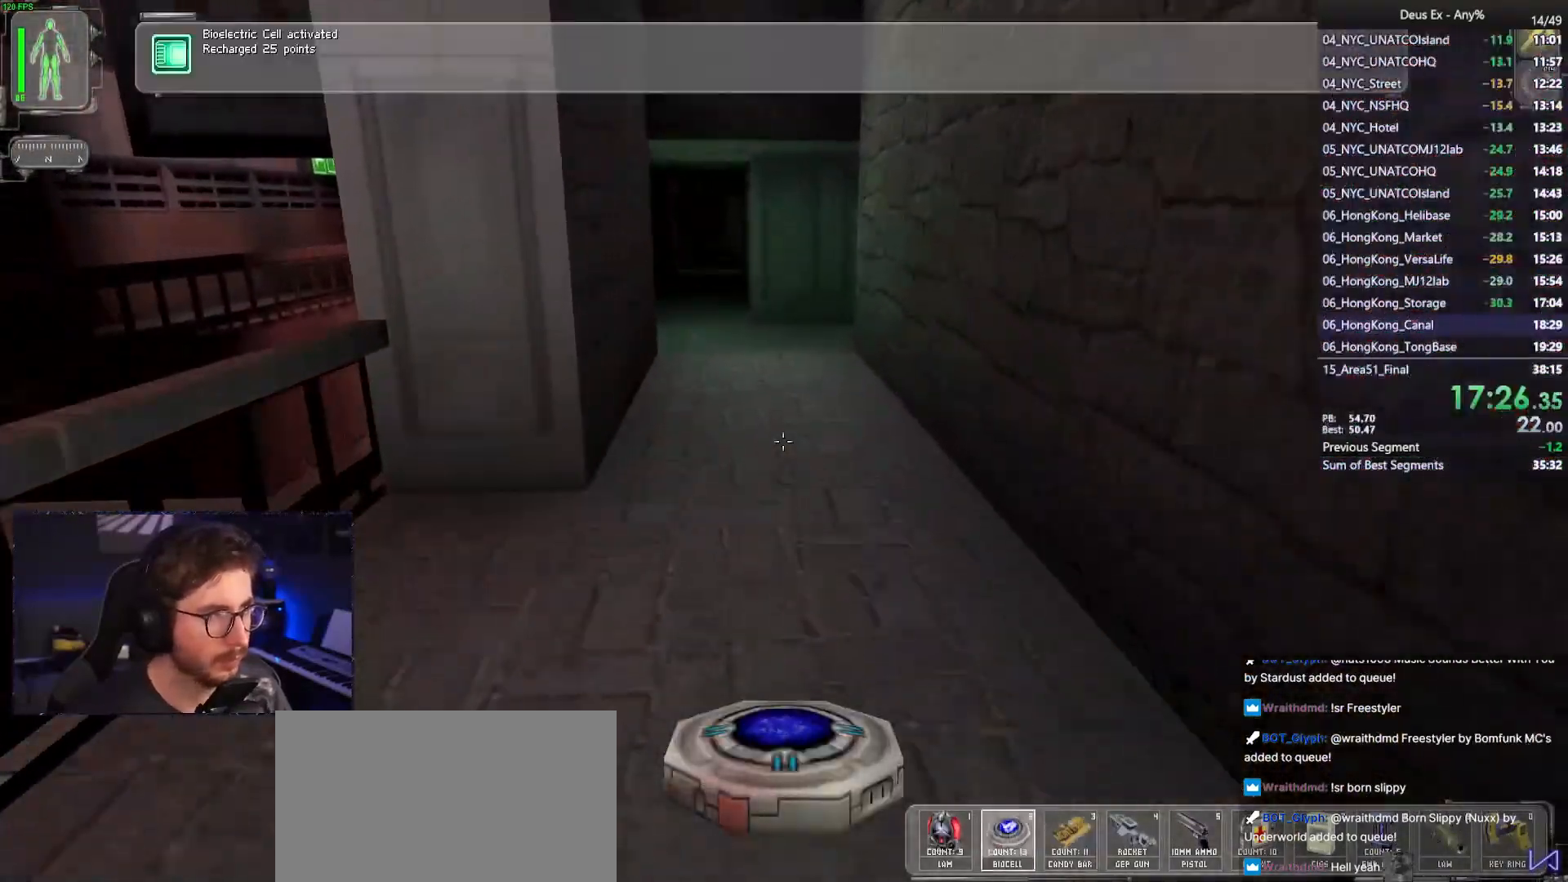
{"keys": ["3", "w"], "mouse": [], "events": [[33, "mouse_left", "up"], [317, "mouse_right", "down"], [417, "mouse_right", "up"], [467, "3", "down"]]}
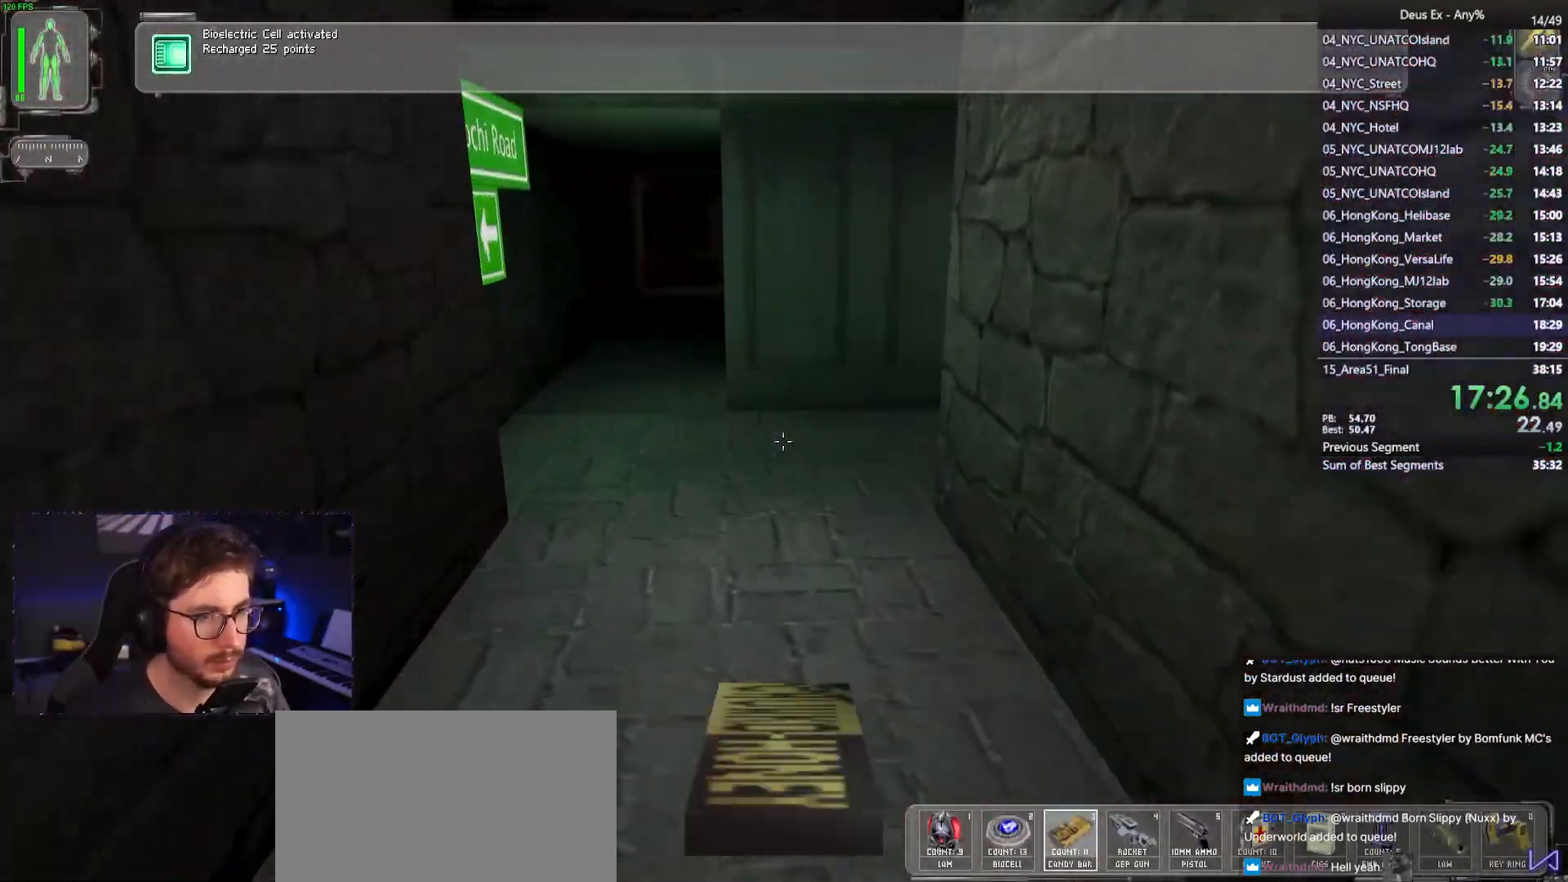
{"keys": ["w"], "mouse": [], "events": [[50, "3", "up"]]}
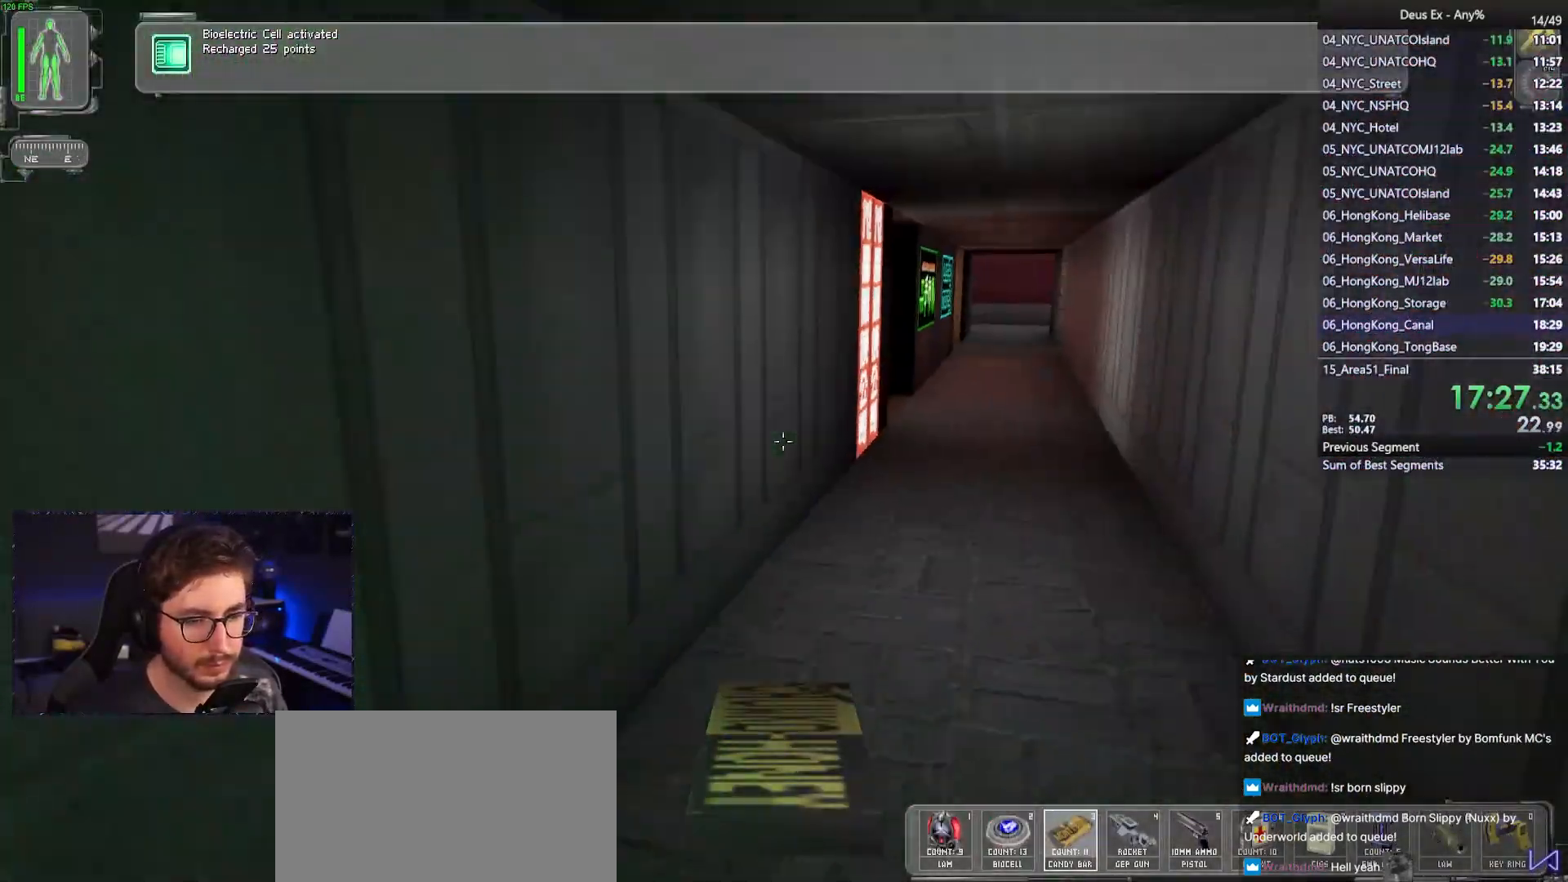
{"keys": ["w"], "mouse": [], "events": [[33, "d", "down"], [117, "d", "up"]]}
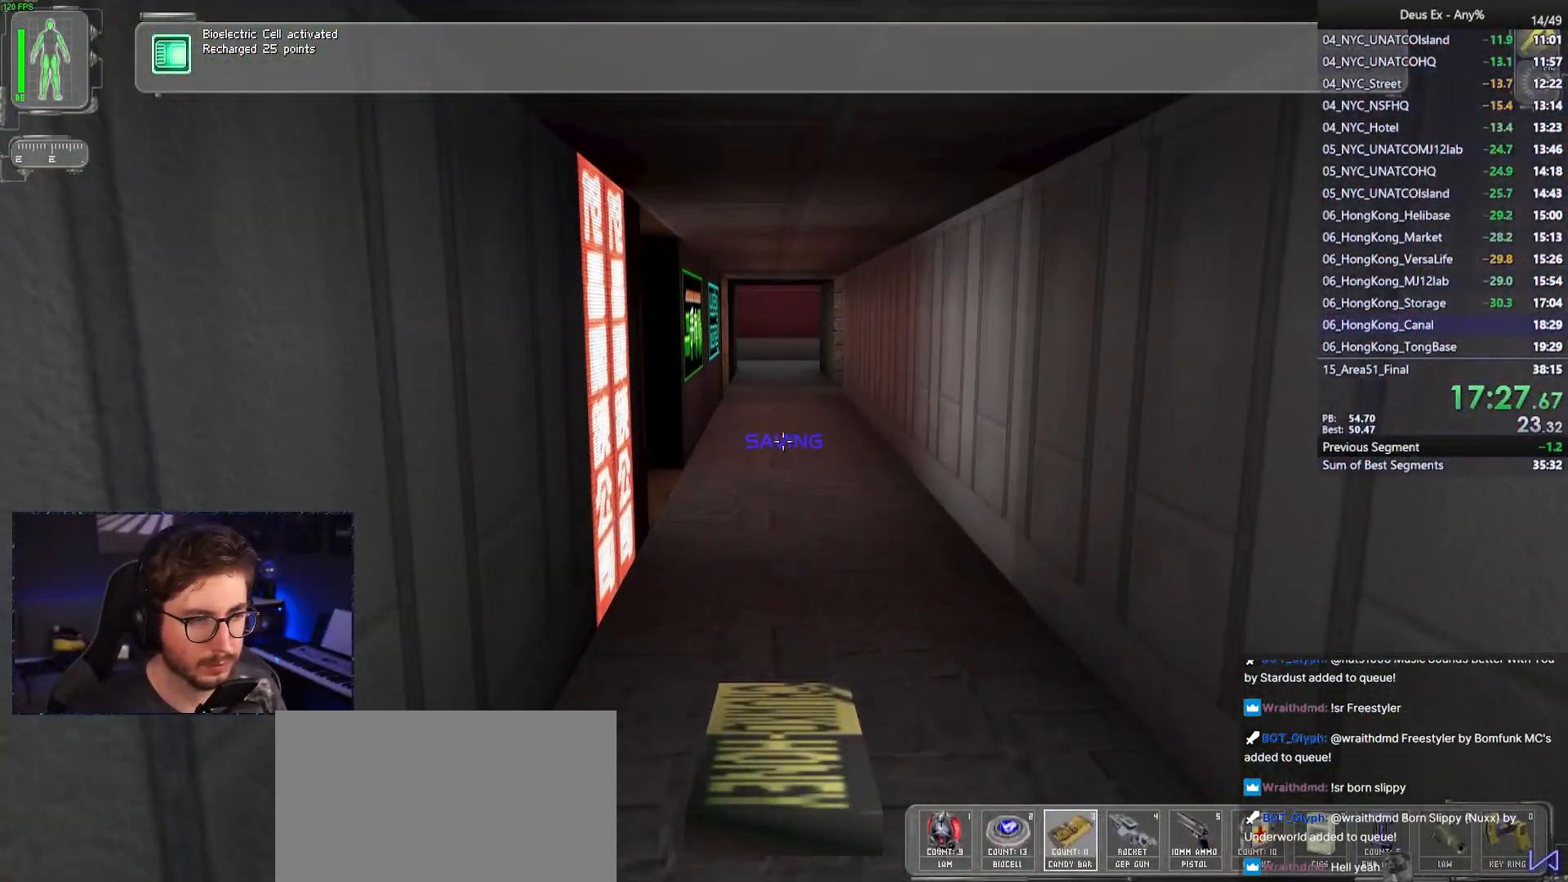
{"keys": ["w"], "mouse": [], "events": []}
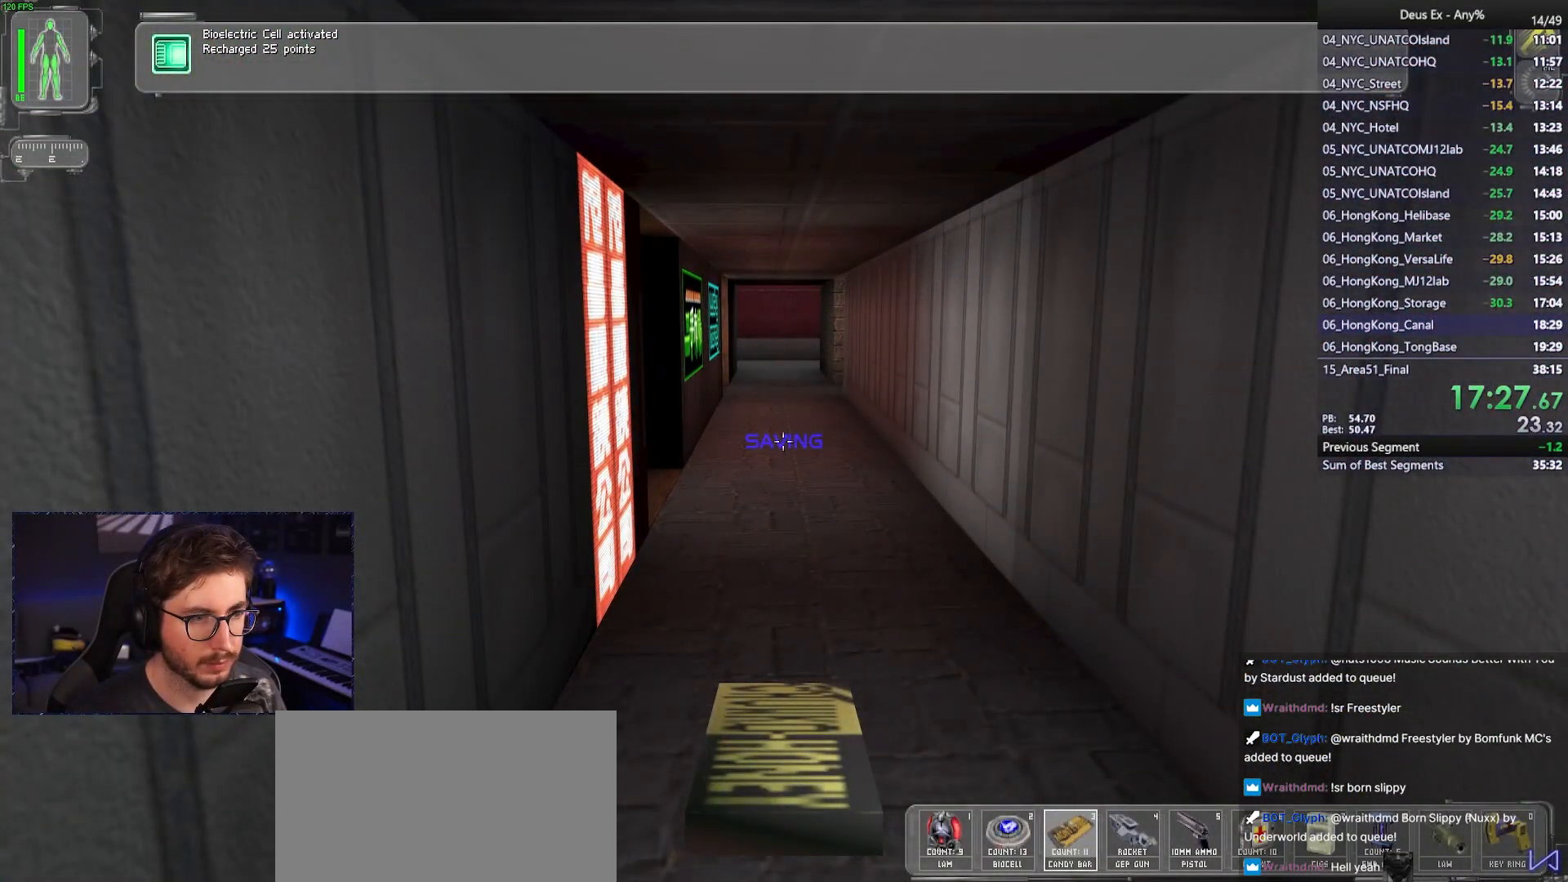
{"keys": ["w"], "mouse": [], "events": []}
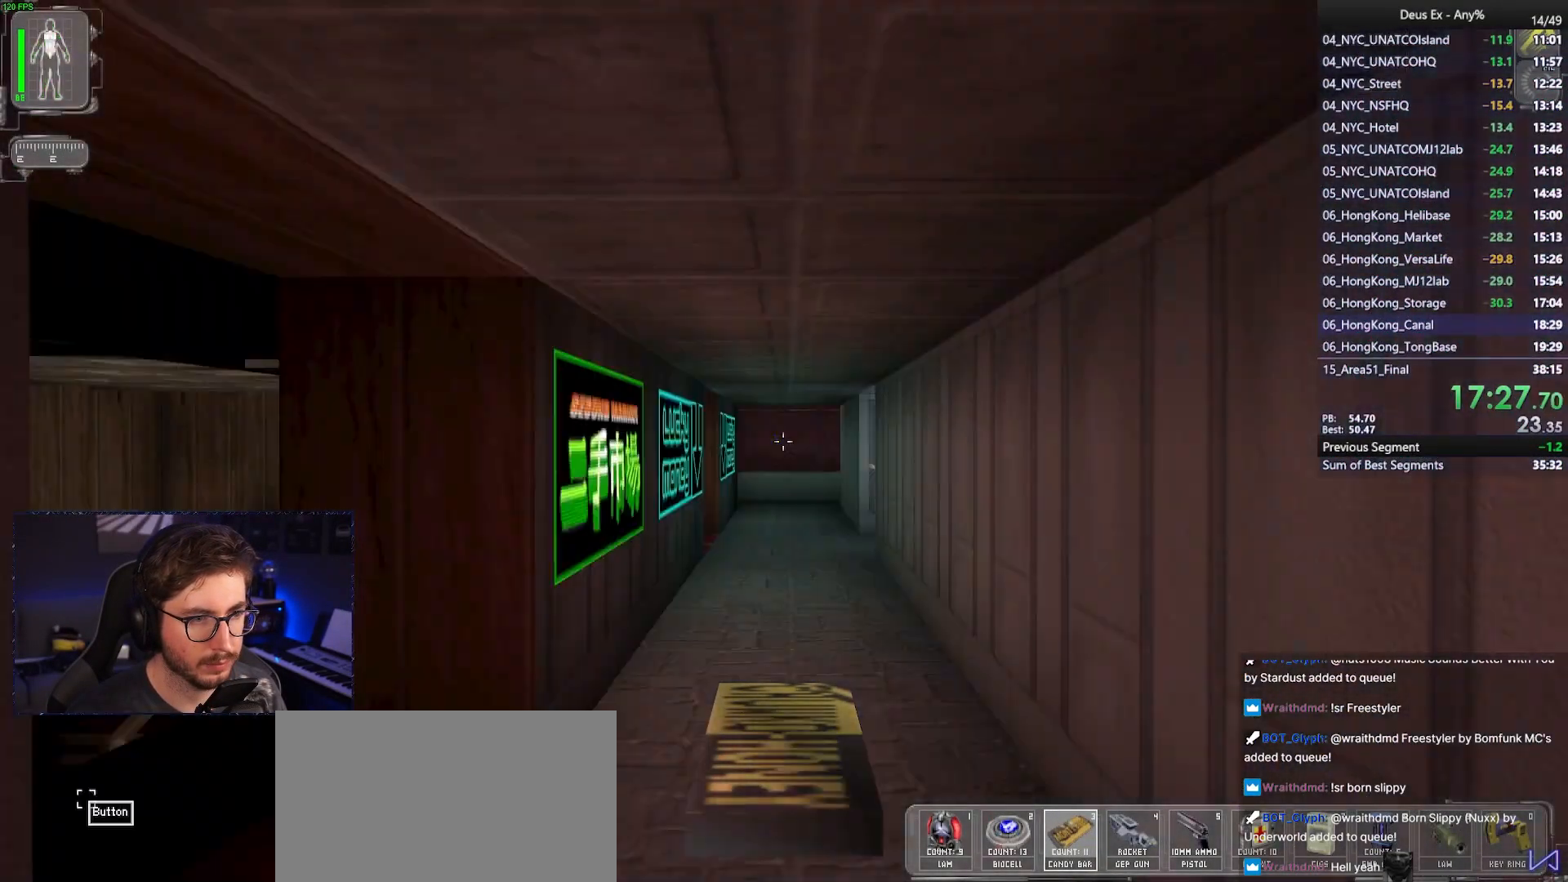
{"keys": ["w"], "mouse": ["left"], "events": [[500, "mouse_left", "down"]]}
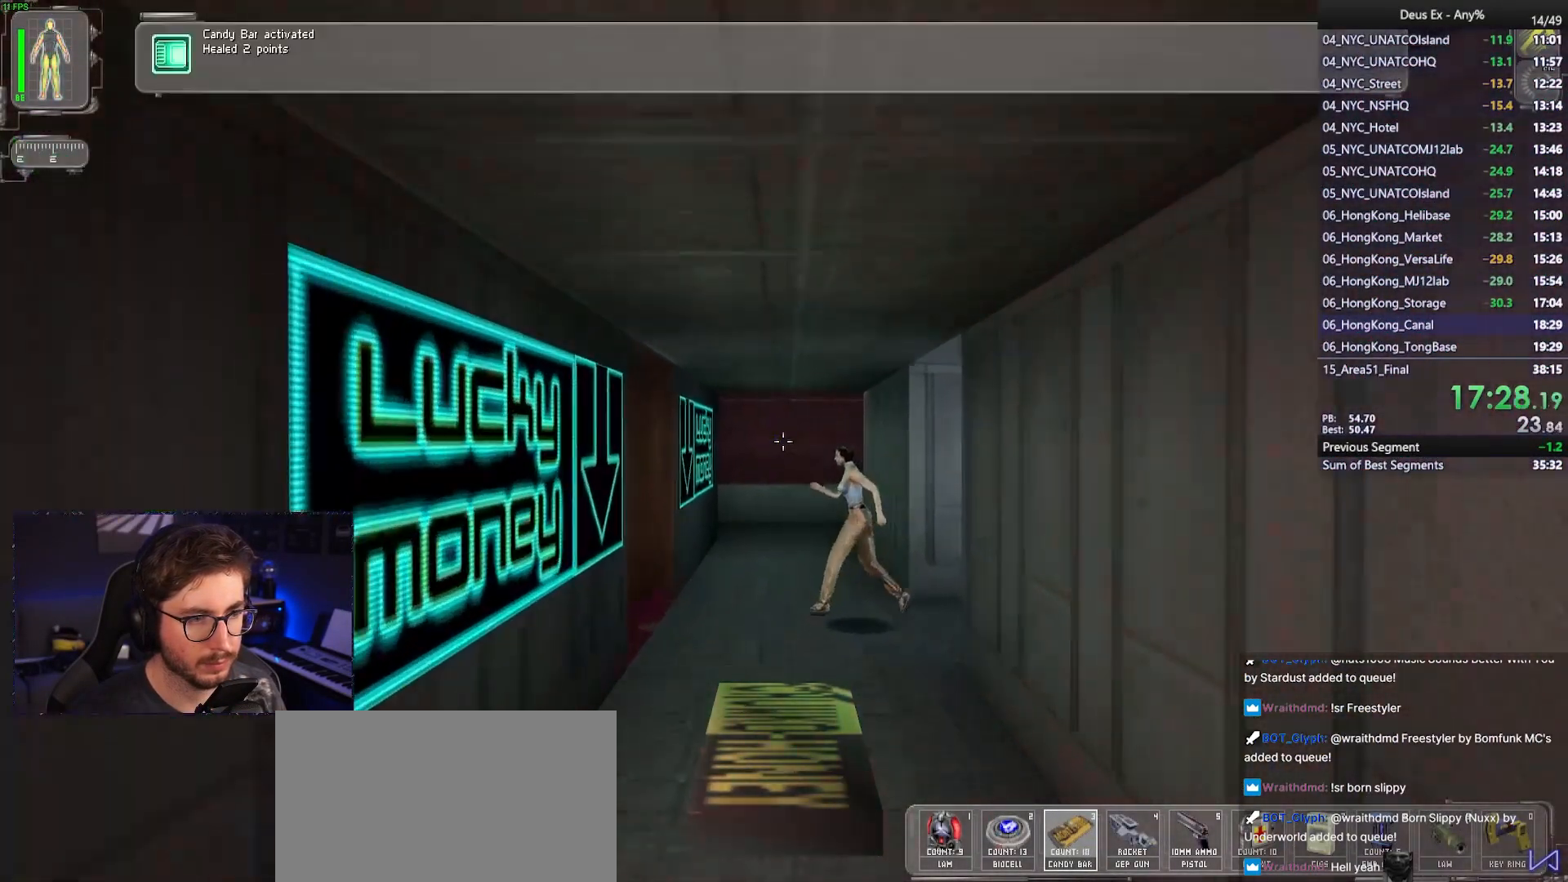
{"keys": [], "mouse": [], "events": [[83, "mouse_left", "up"], [267, "mouse_right", "down"], [367, "mouse_right", "up"], [467, "w", "up"]]}
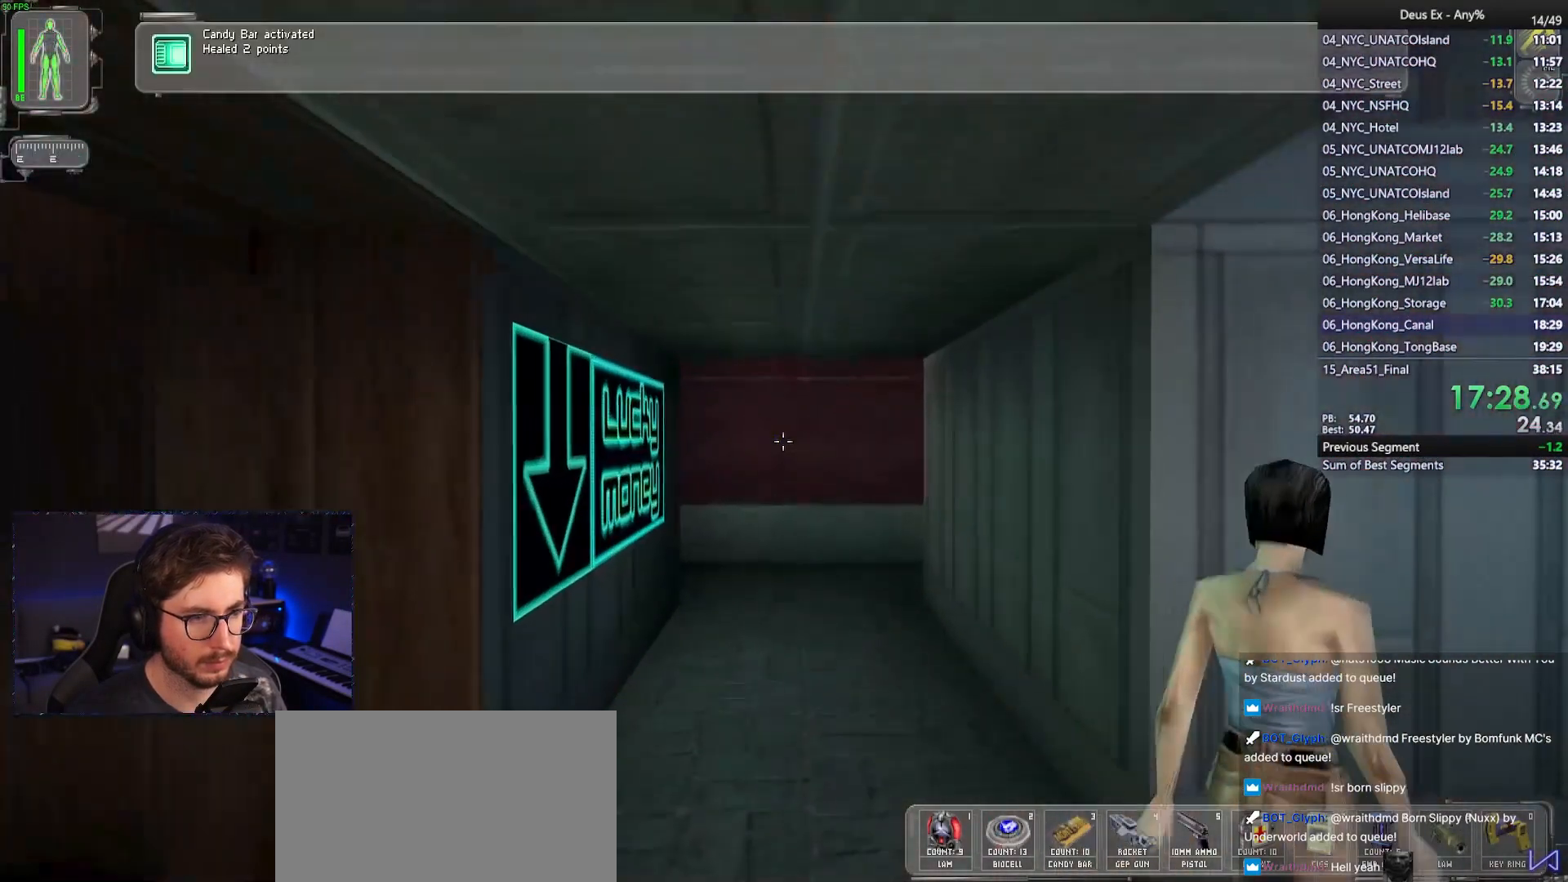
{"keys": [], "mouse": [], "events": []}
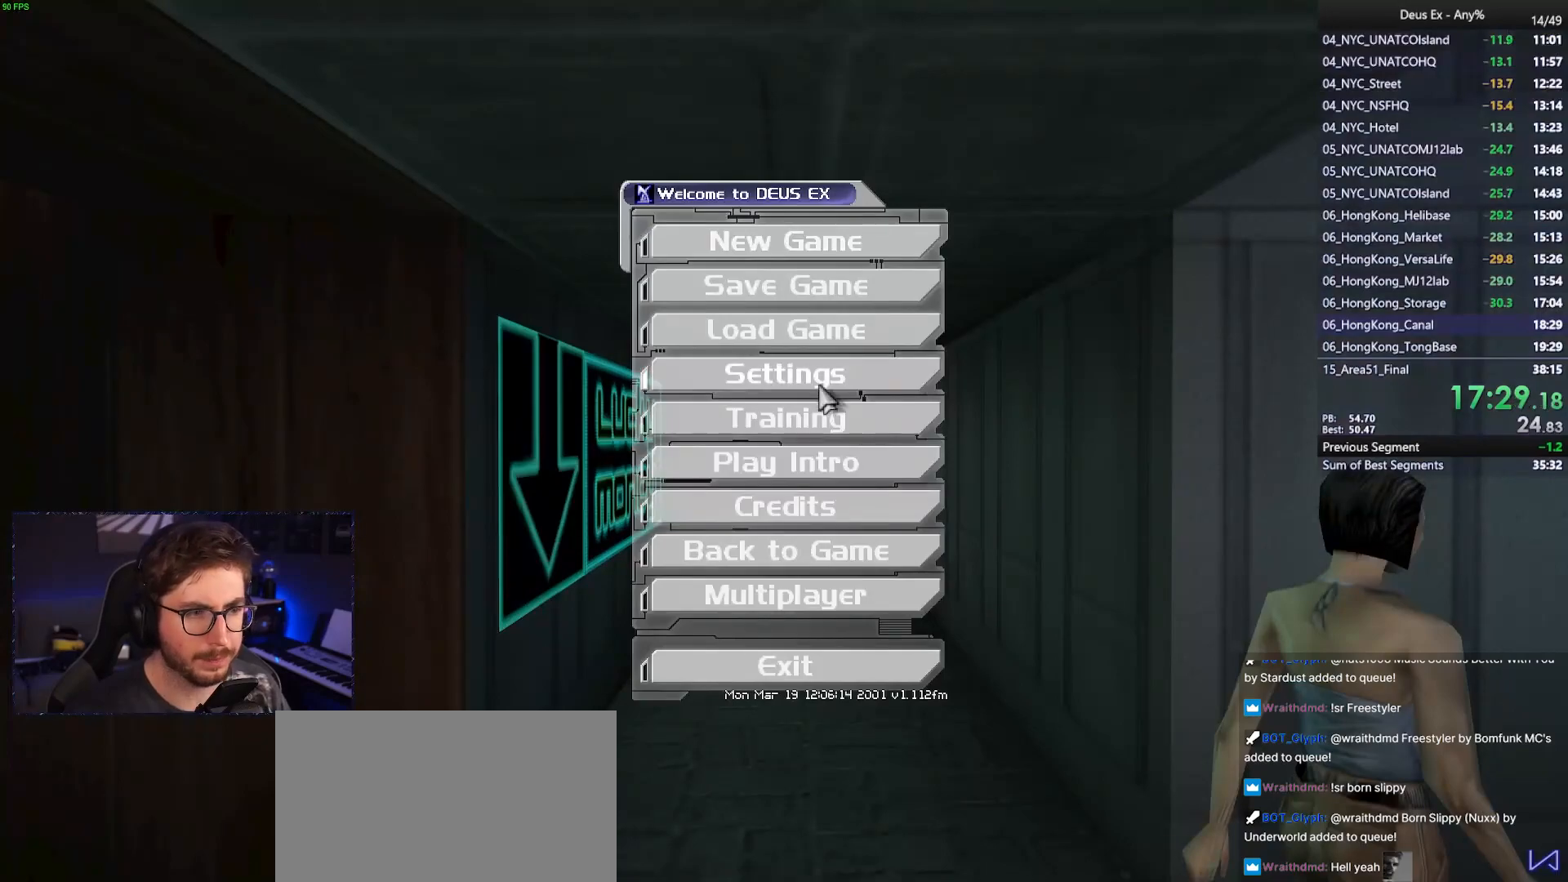
{"keys": [], "mouse": [], "events": [[167, "mouse_left", "down"], [267, "mouse_left", "up"], [300, "mouse_left", "down"], [400, "mouse_left", "up"]]}
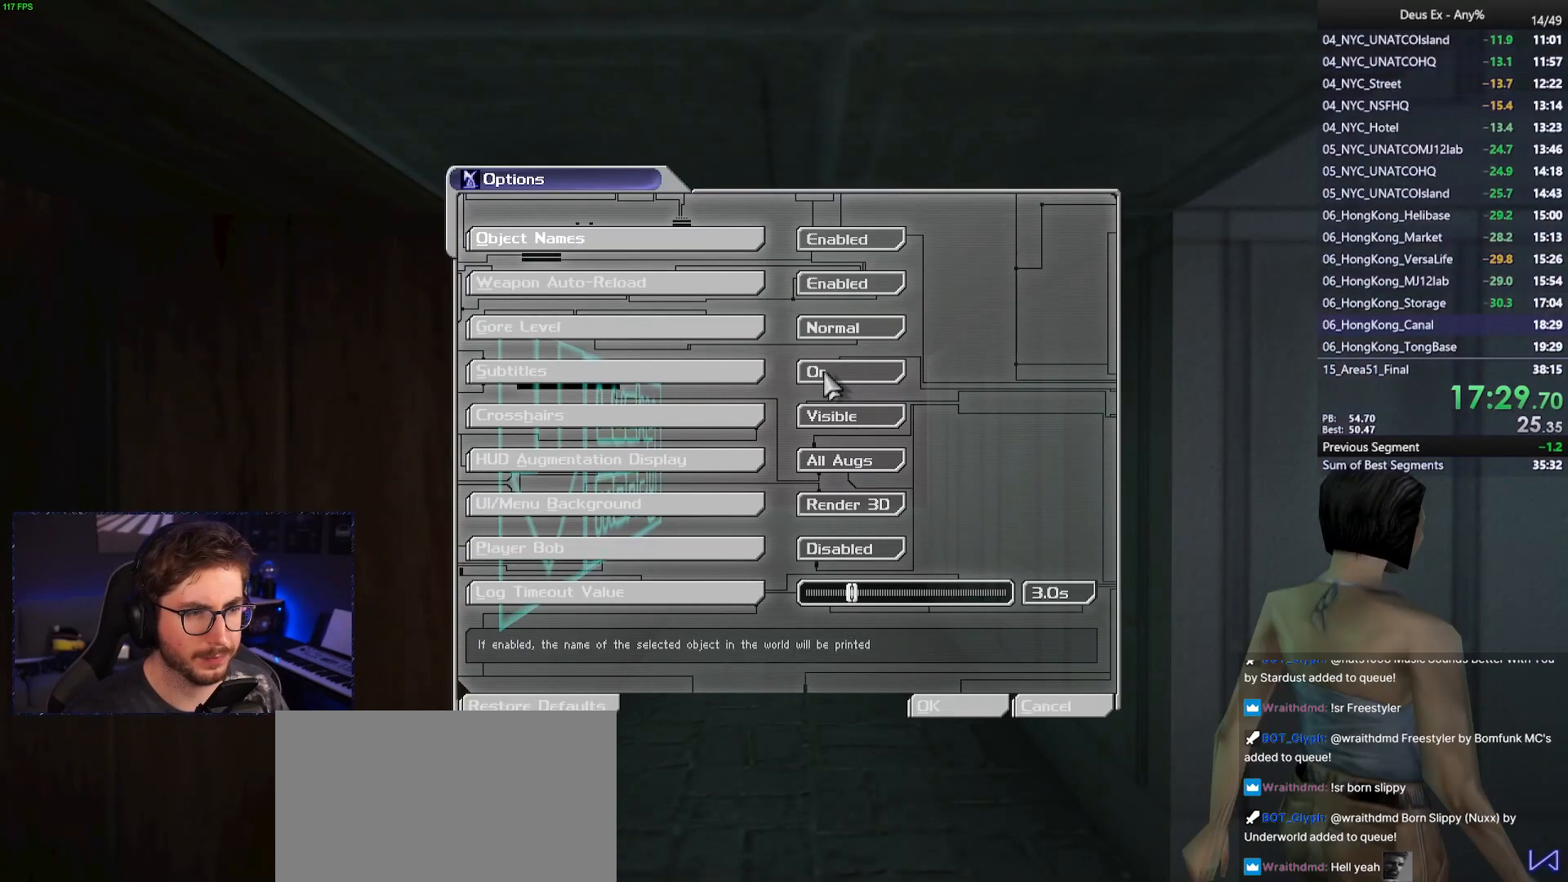
{"keys": [], "mouse": [], "events": []}
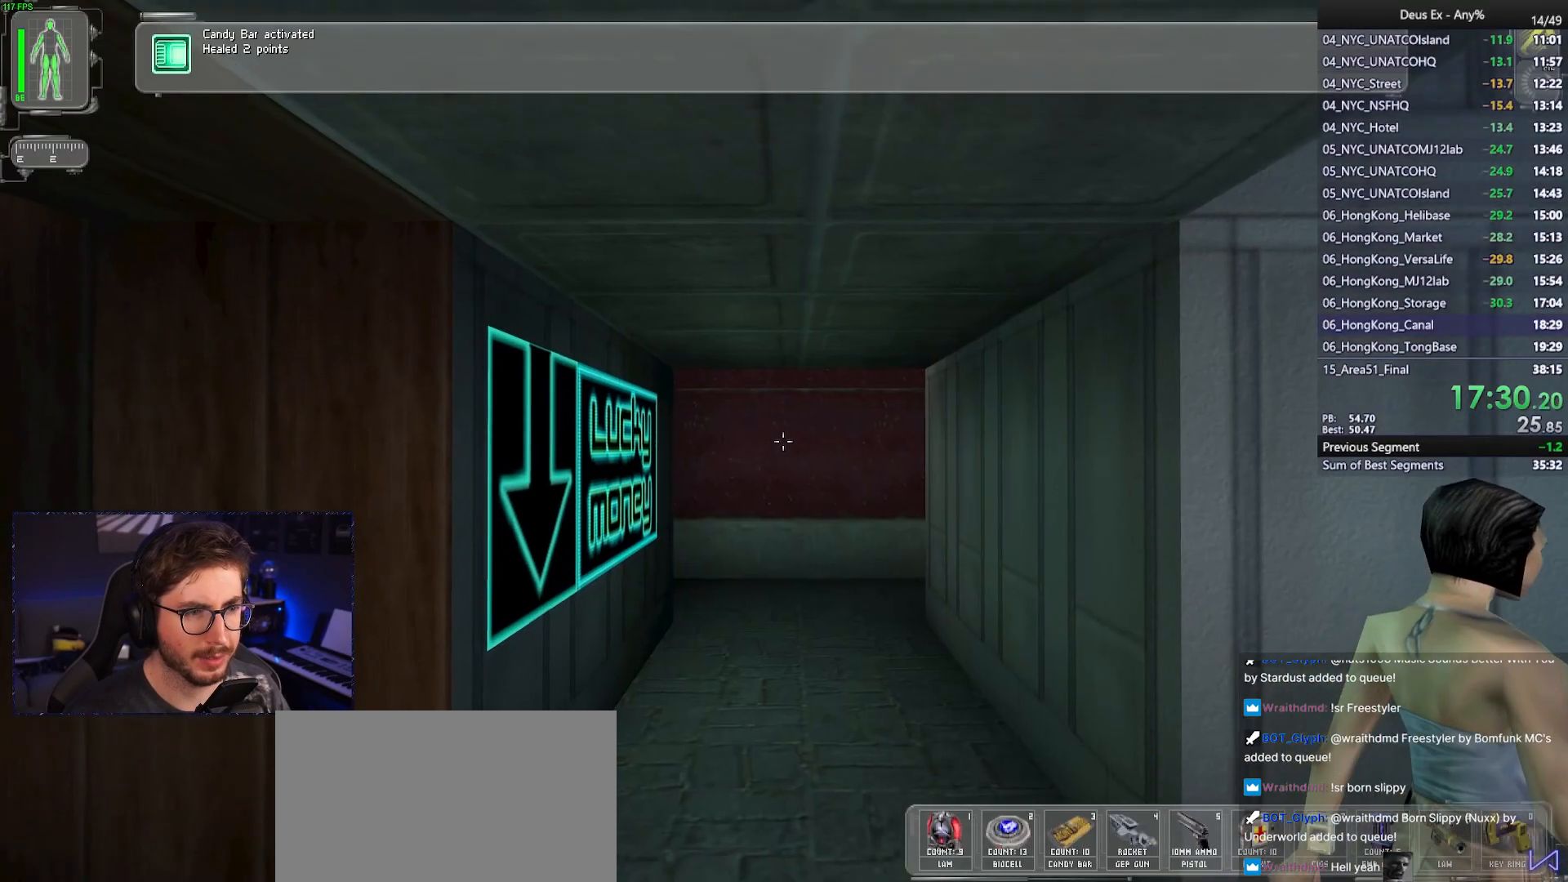
{"keys": ["w"], "mouse": [], "events": [[100, "w", "down"], [333, "d", "down"], [433, "d", "up"]]}
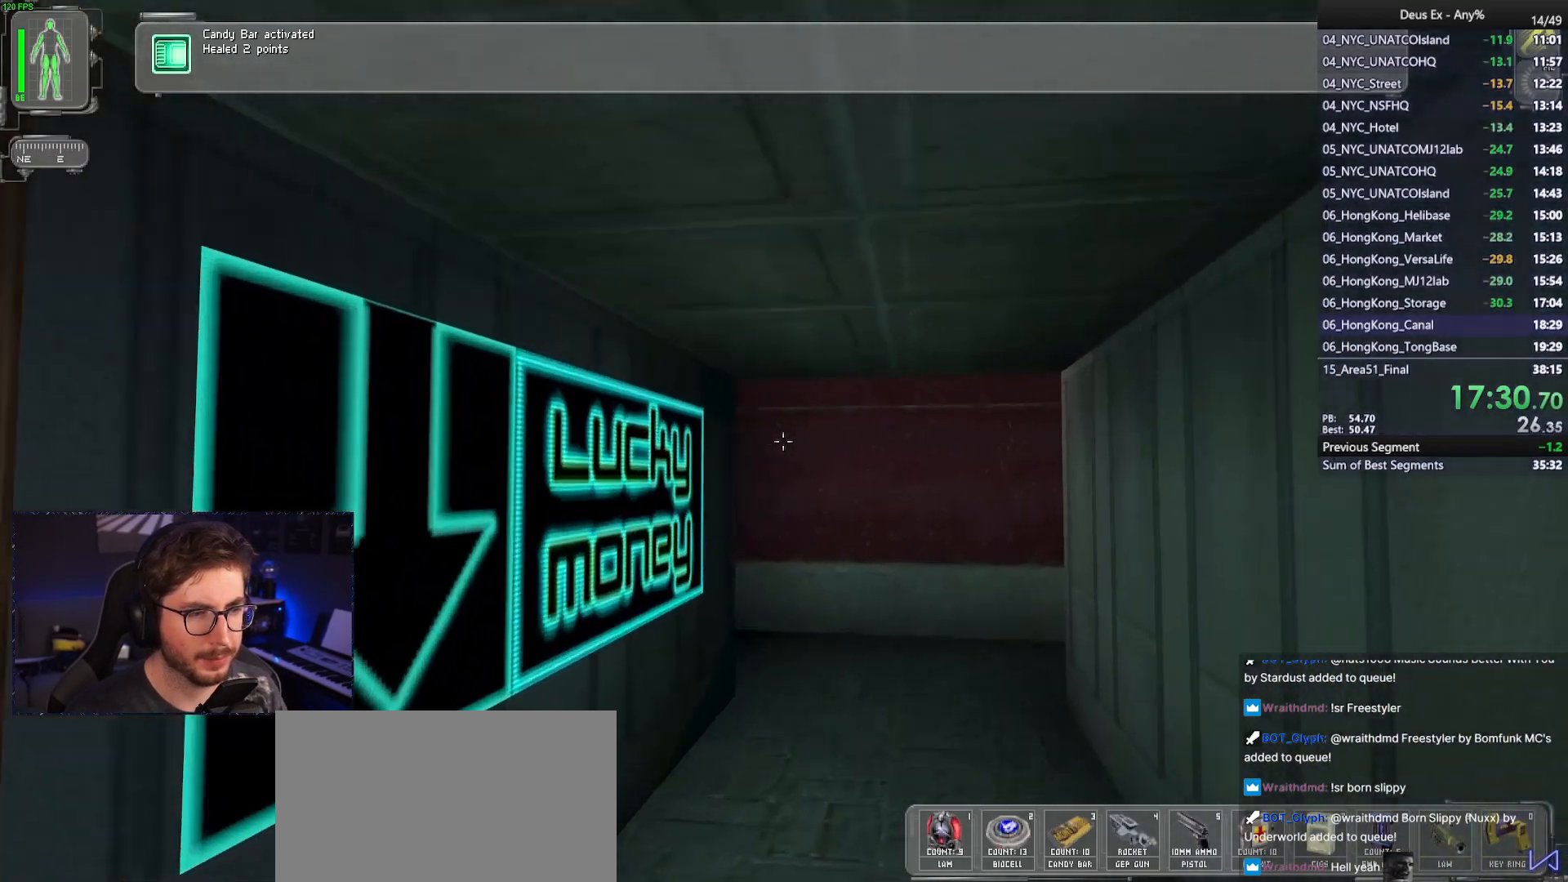
{"keys": ["w"], "mouse": [], "events": [[67, "d", "down"], [167, "d", "up"]]}
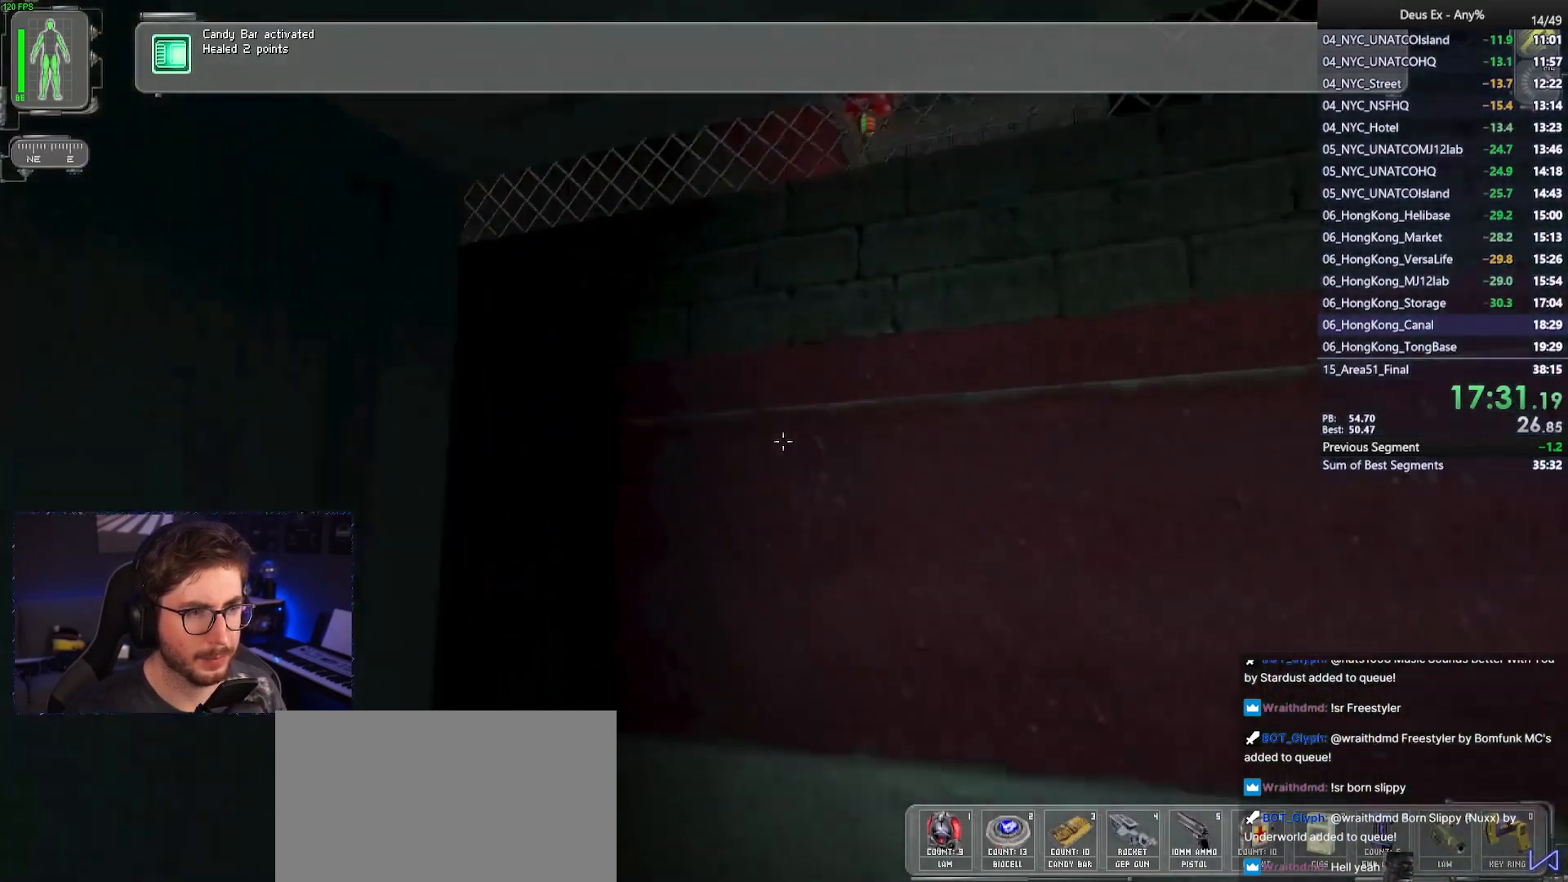
{"keys": ["w"], "mouse": [], "events": [[183, "space", "down"], [317, "space", "up"]]}
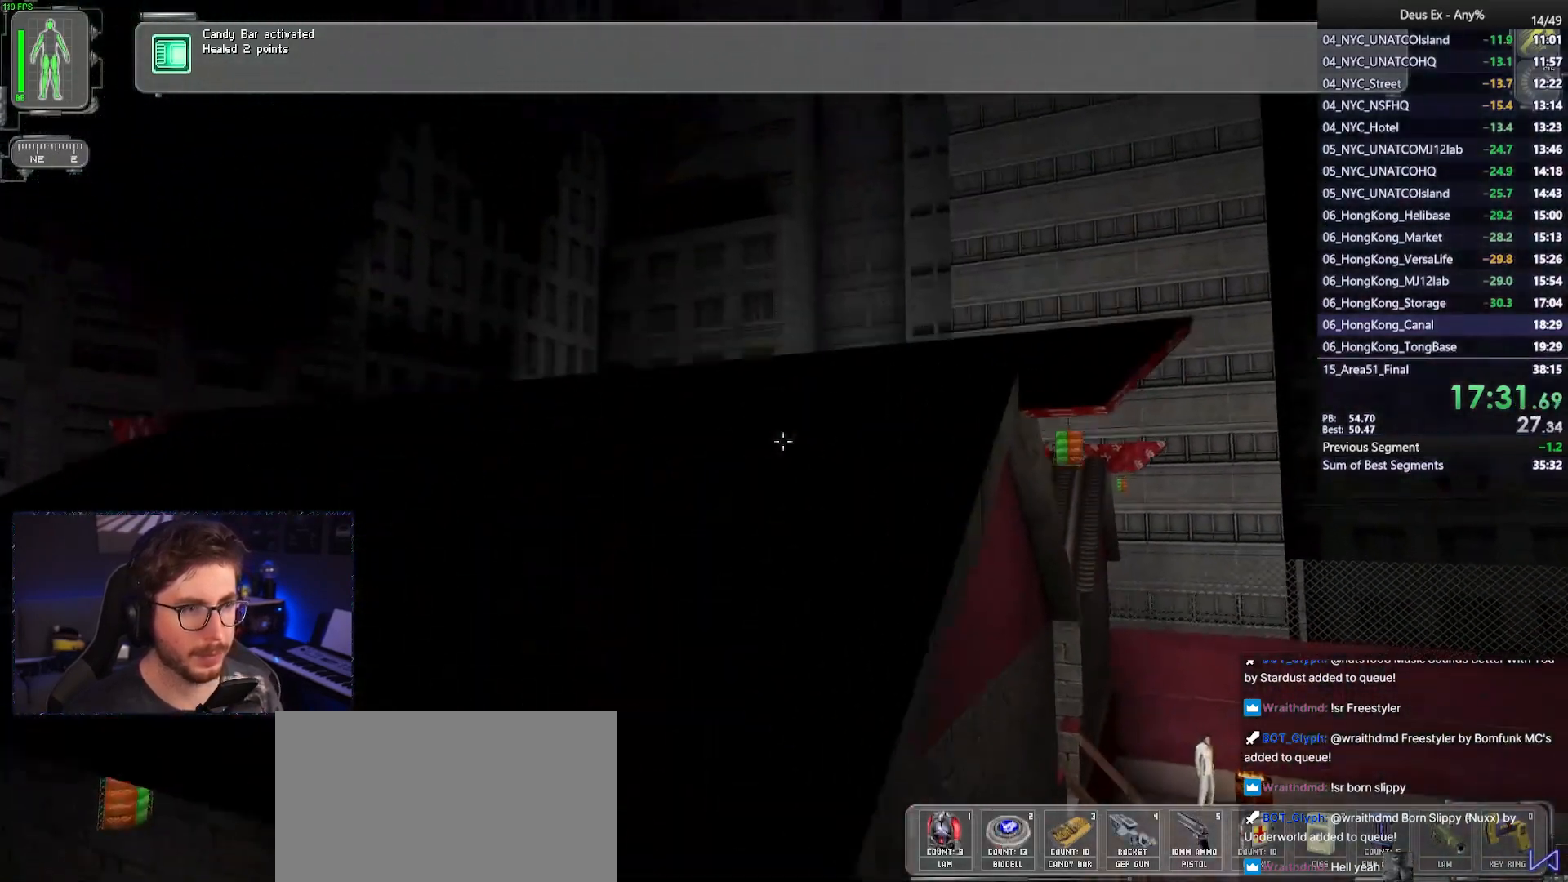
{"keys": ["d", "w"], "mouse": [], "events": [[150, "d", "down"]]}